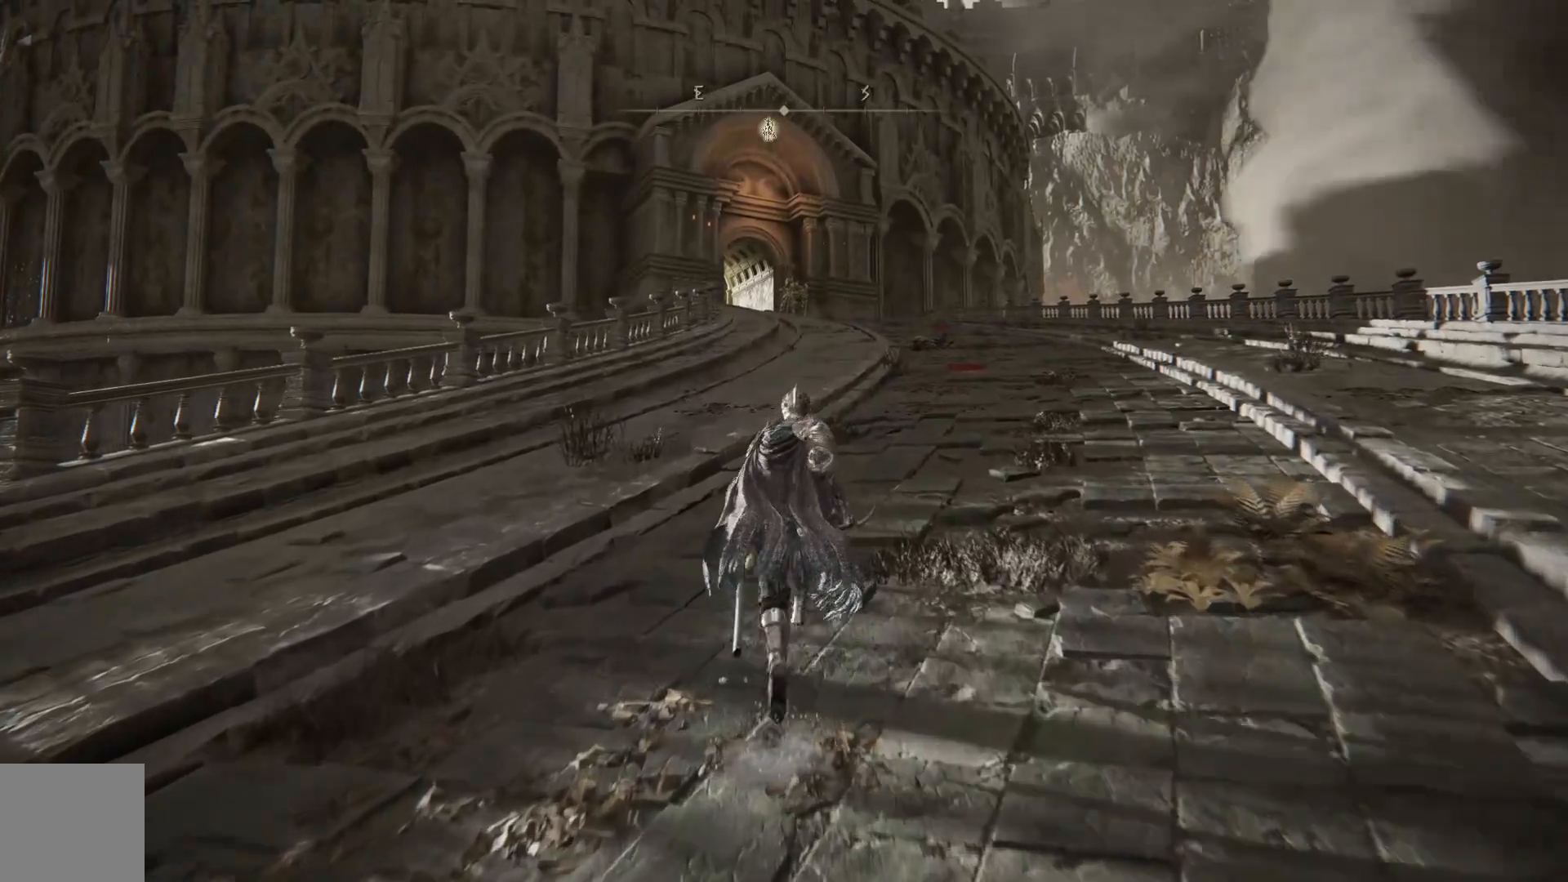
Gameplay with a controller (Xbox layout); each line is a JSON object with the inputs held at the frame after it. "events" lists button and stick changes between this image and that frame as [ms after this image, input, new state], when the widget could be followed in between.
{"buttons": ["B"], "left_stick": "up", "right_stick": "center", "events": []}
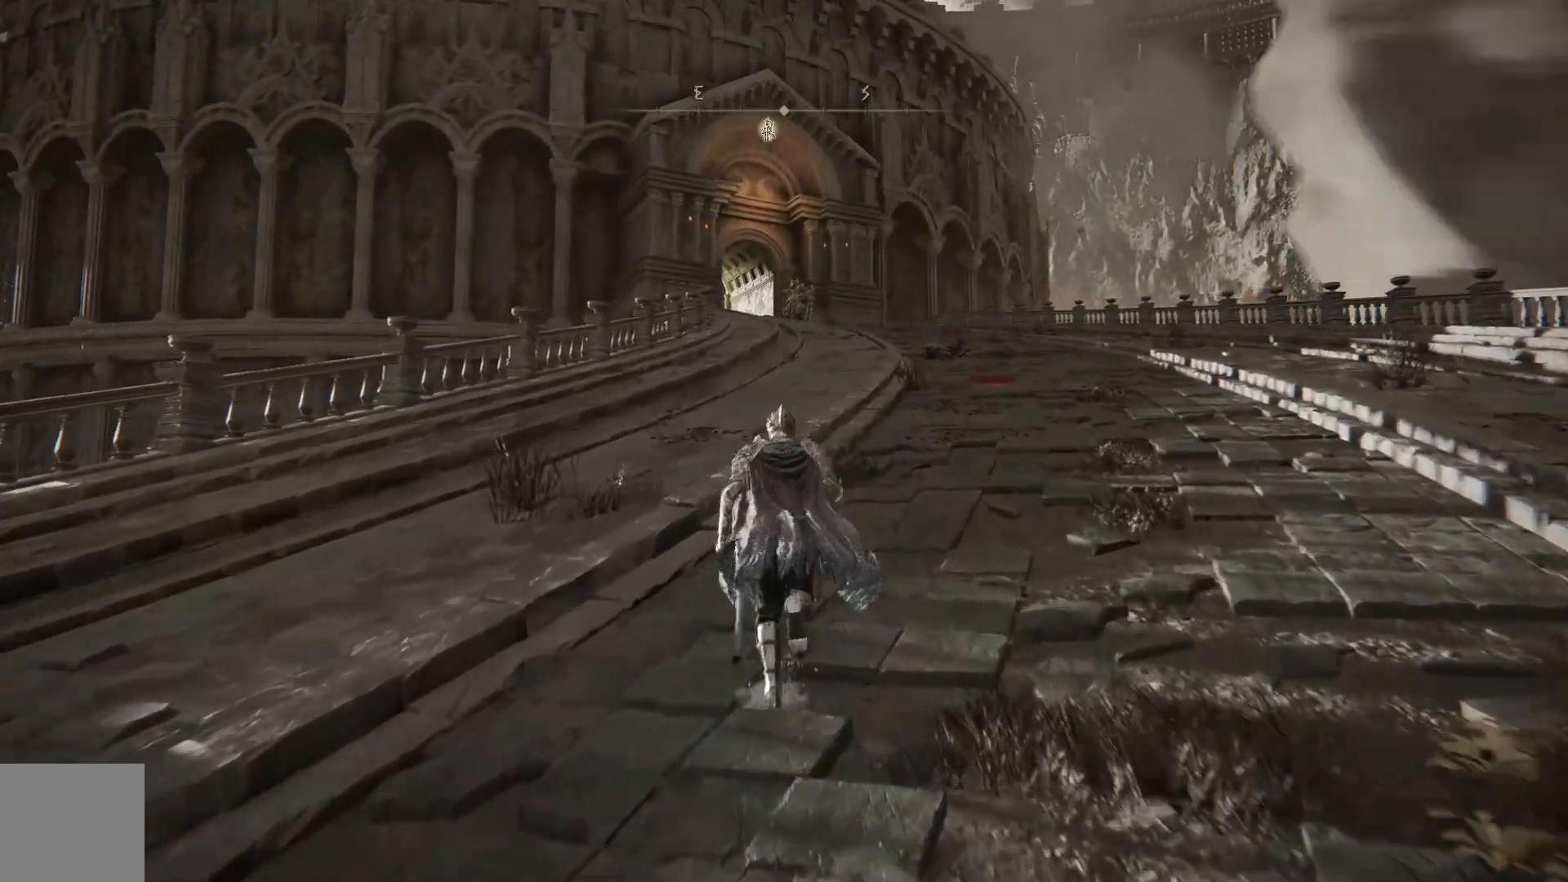
{"buttons": ["B"], "left_stick": "up", "right_stick": "center", "events": []}
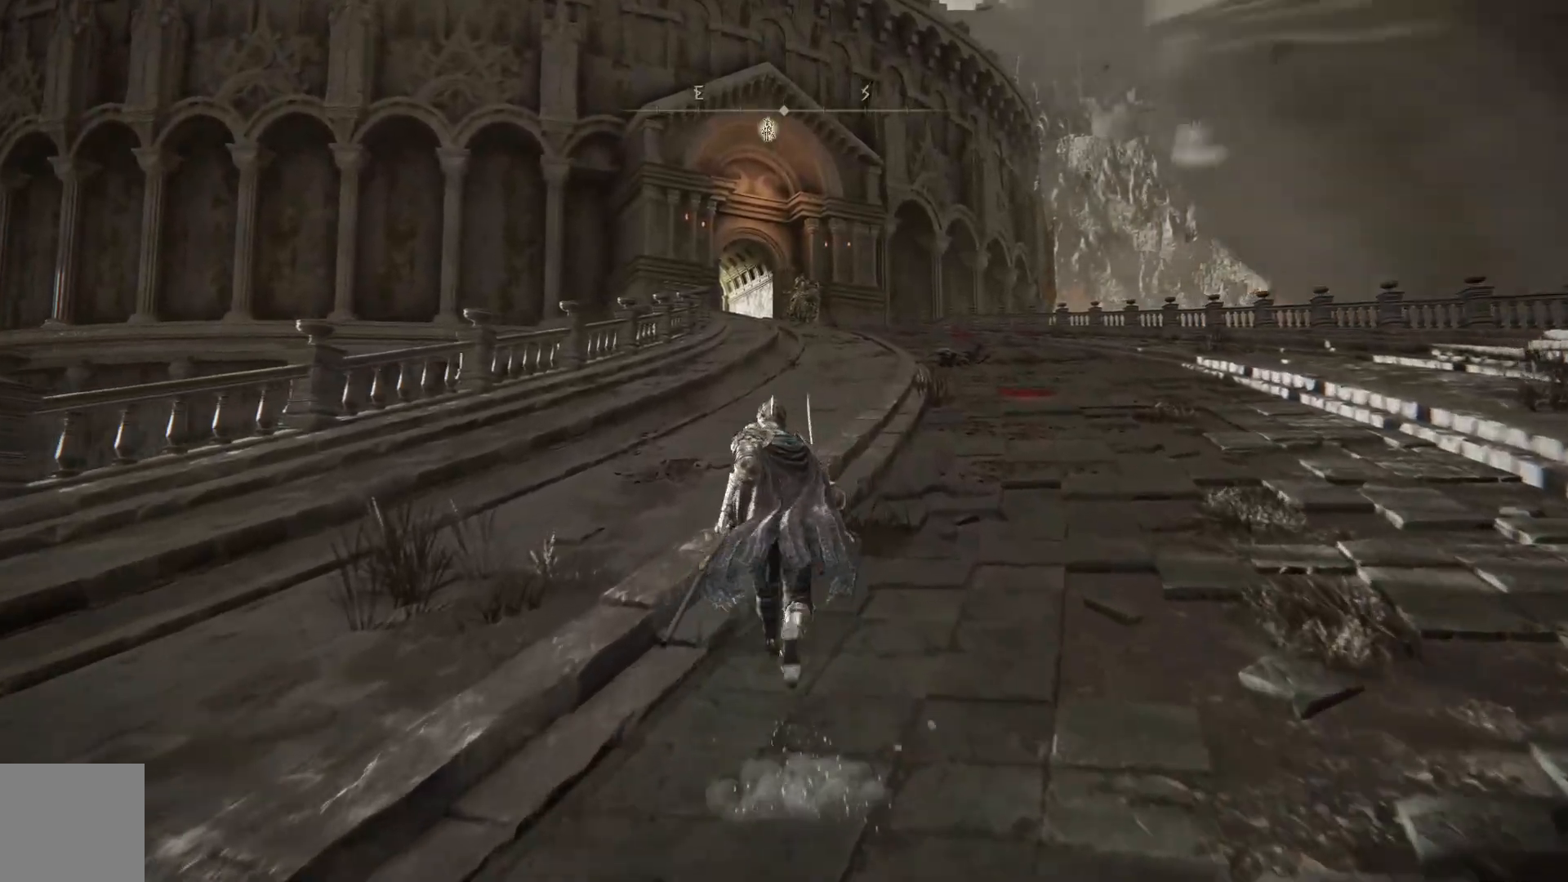
{"buttons": ["B"], "left_stick": "up", "right_stick": "center", "events": []}
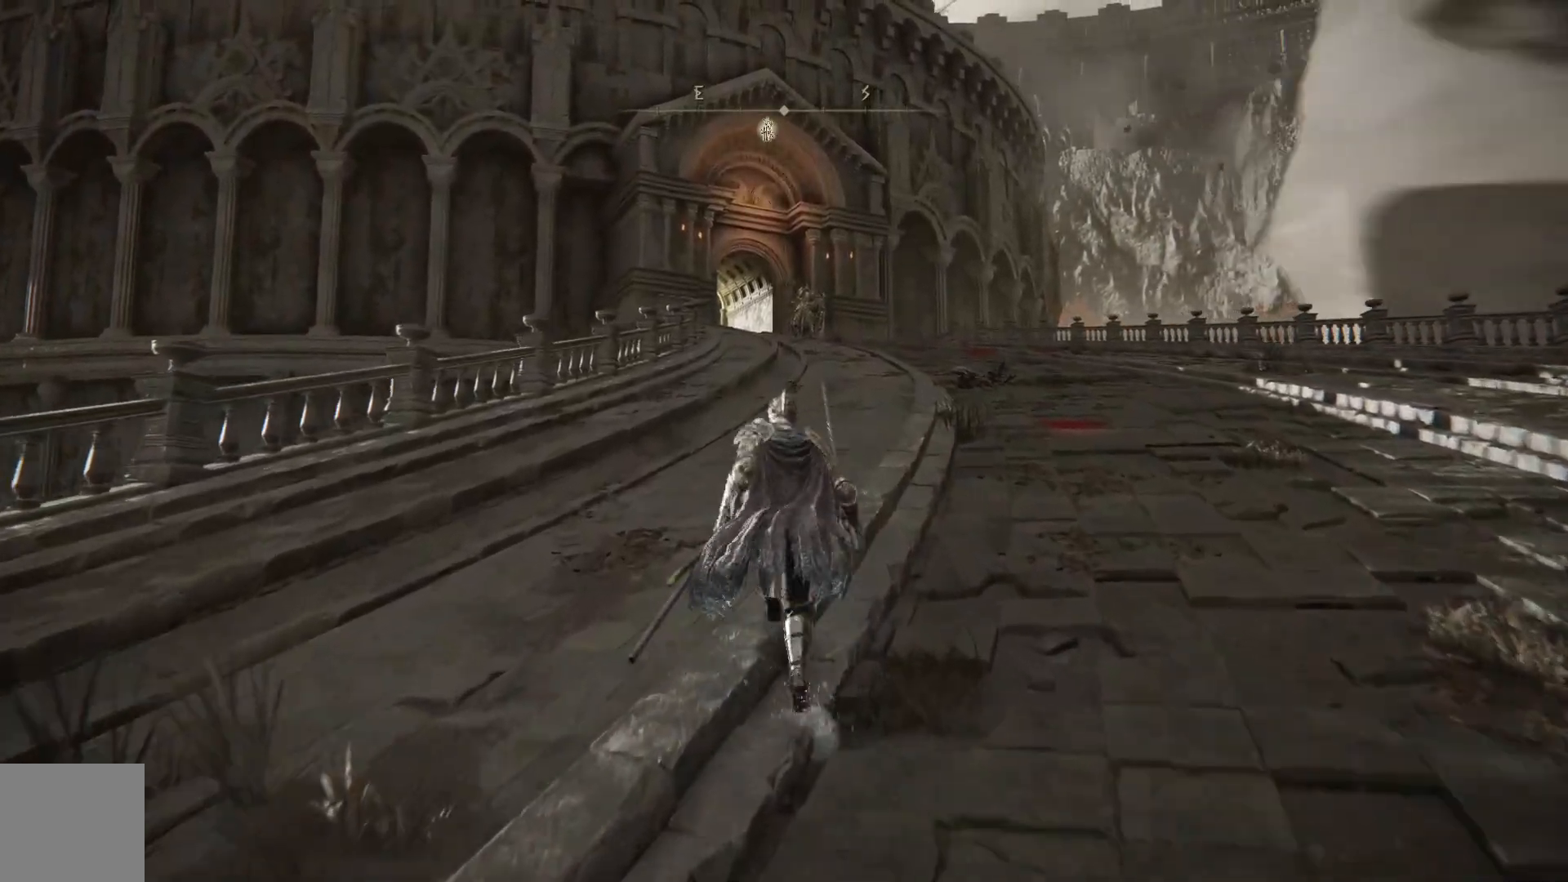
{"buttons": ["B"], "left_stick": "up", "right_stick": "center", "events": []}
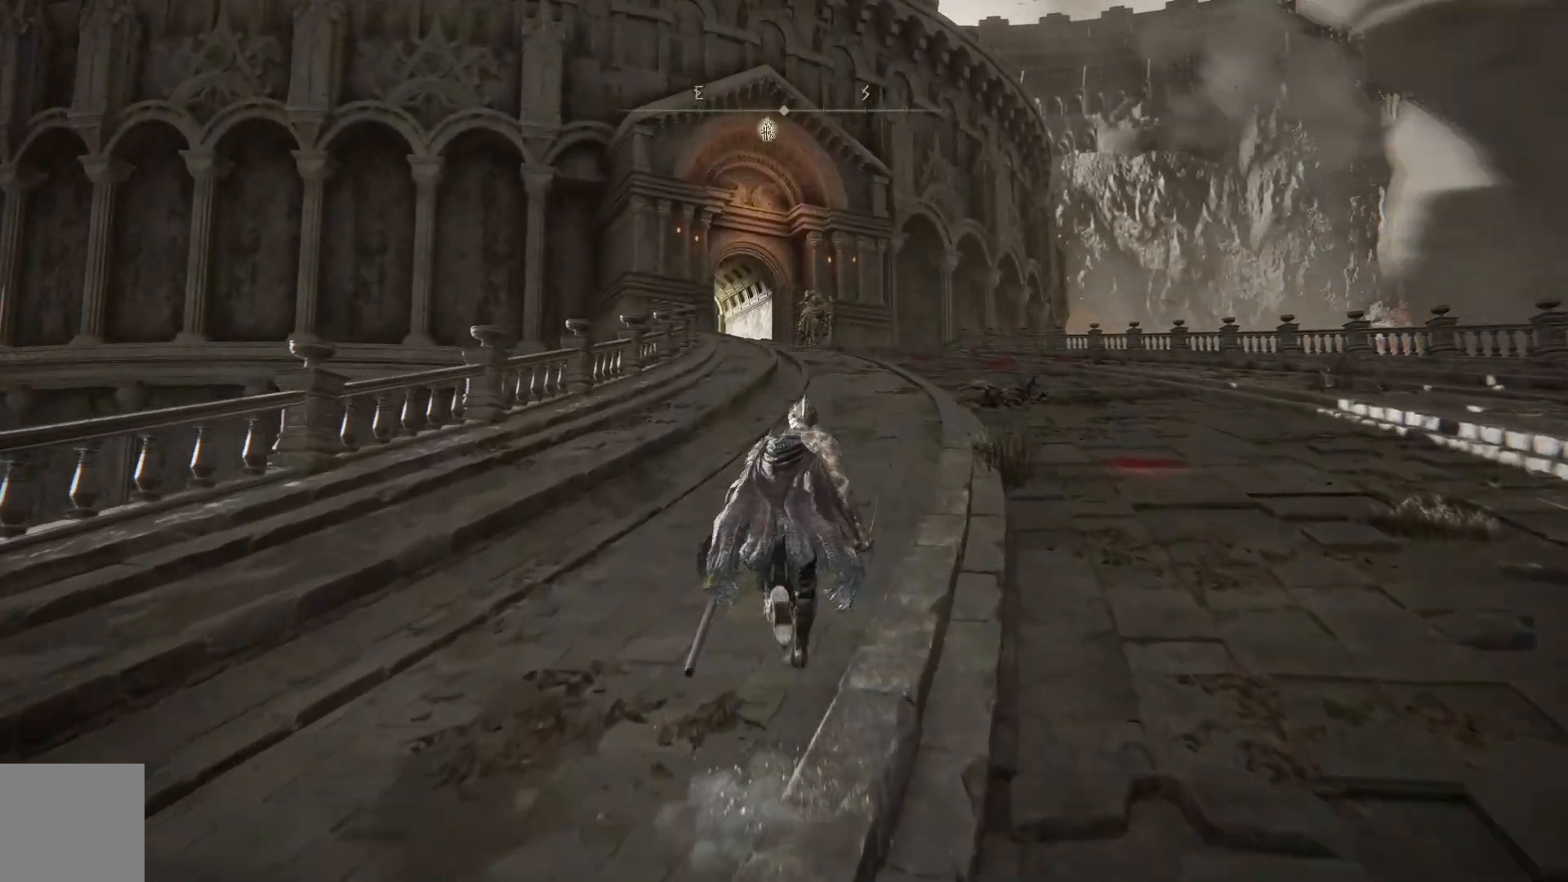
{"buttons": ["B"], "left_stick": "up", "right_stick": "center", "events": []}
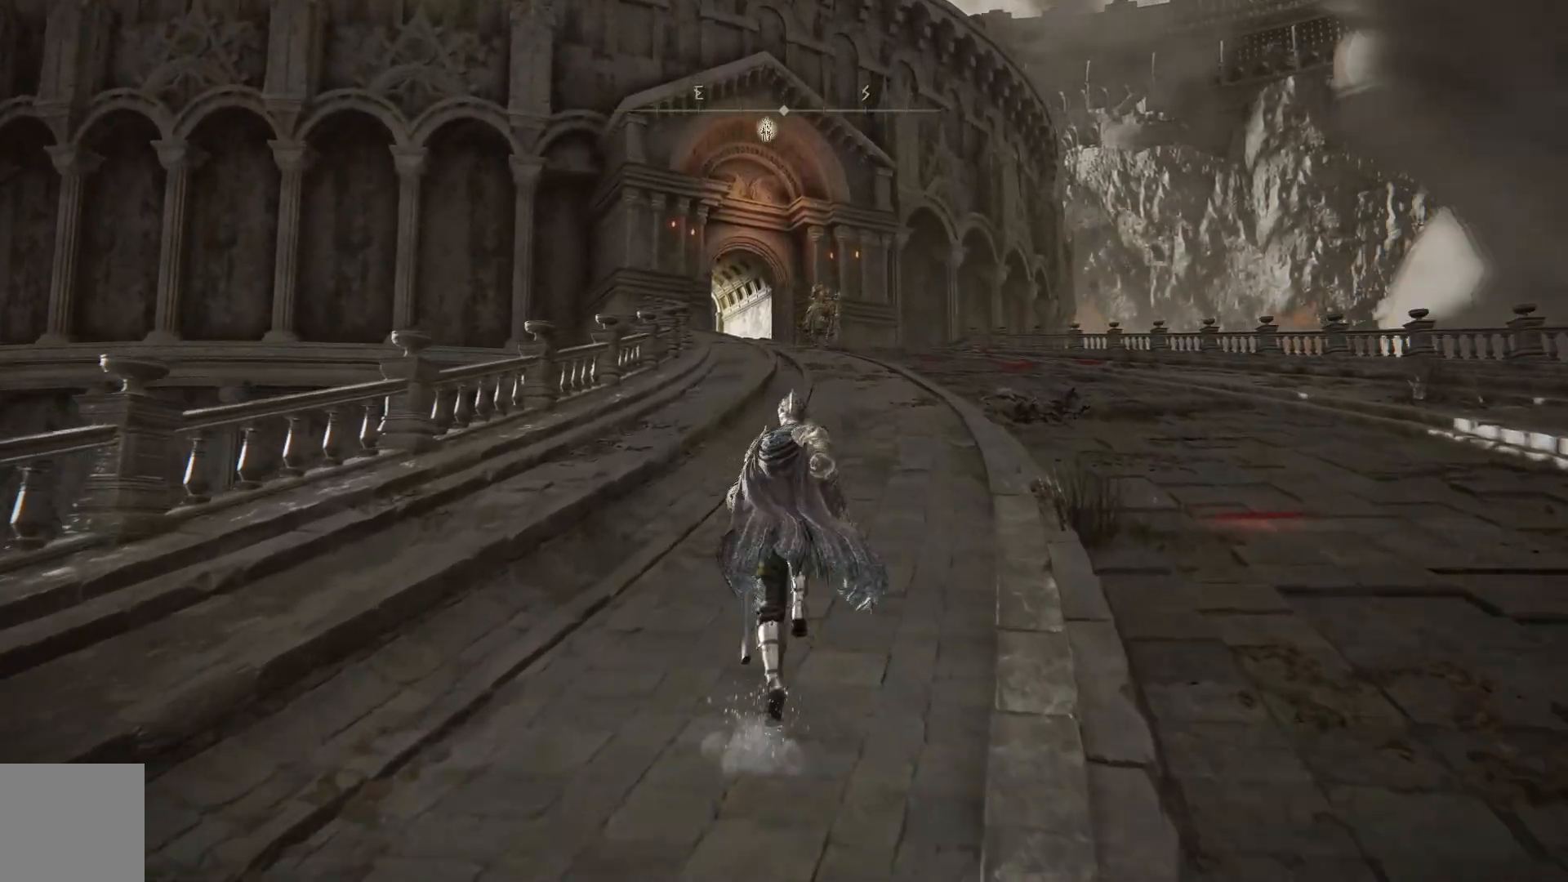
{"buttons": ["B"], "left_stick": "up", "right_stick": "center", "events": []}
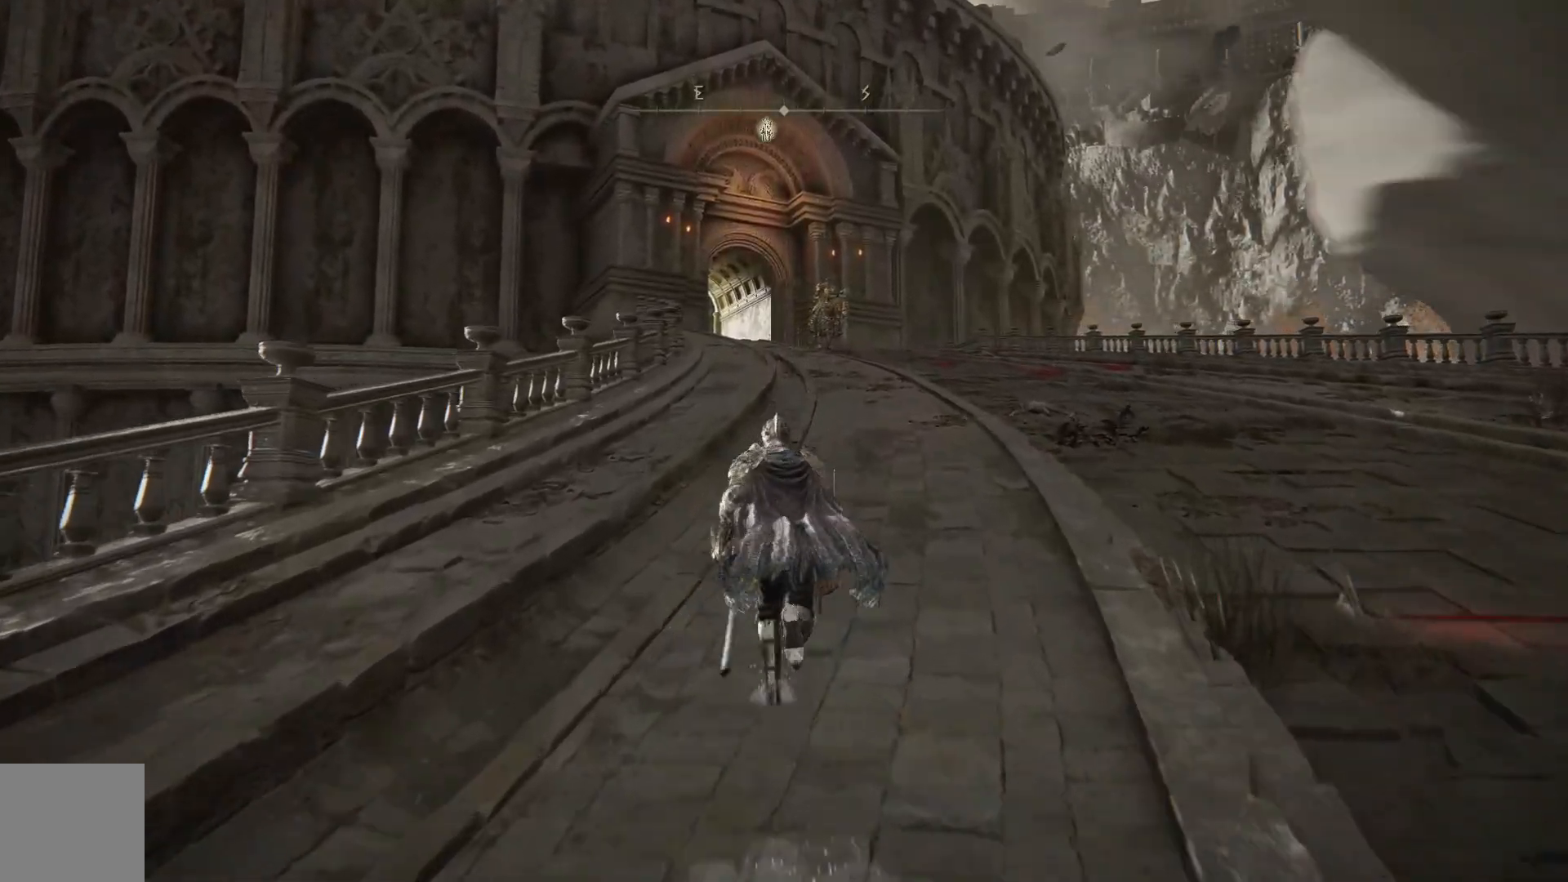
{"buttons": ["B"], "left_stick": "up", "right_stick": "center", "events": []}
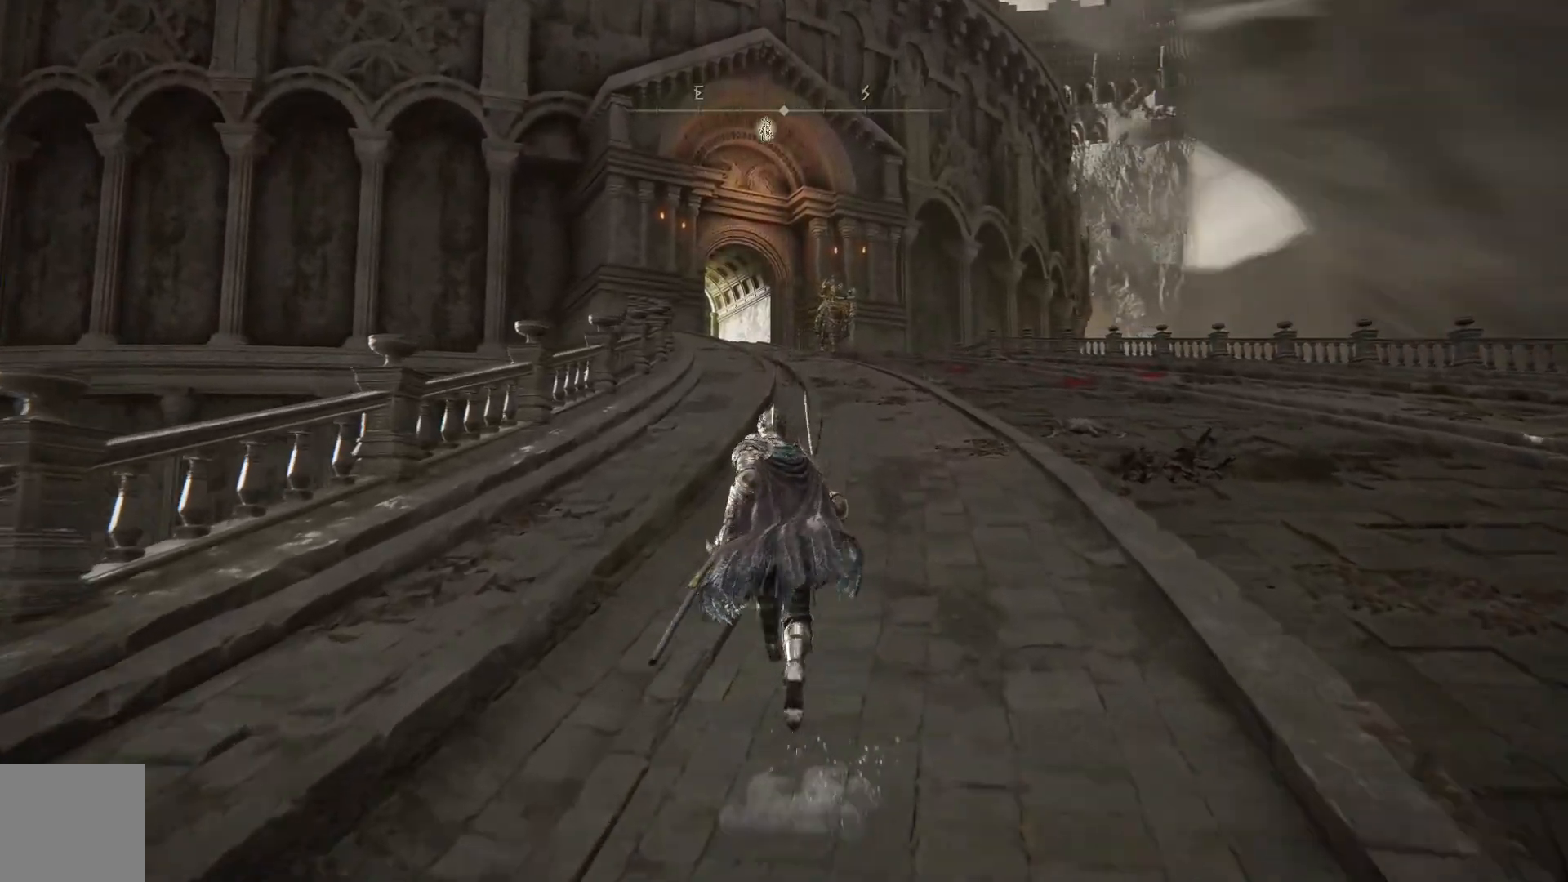
{"buttons": ["B"], "left_stick": "up", "right_stick": "center", "events": []}
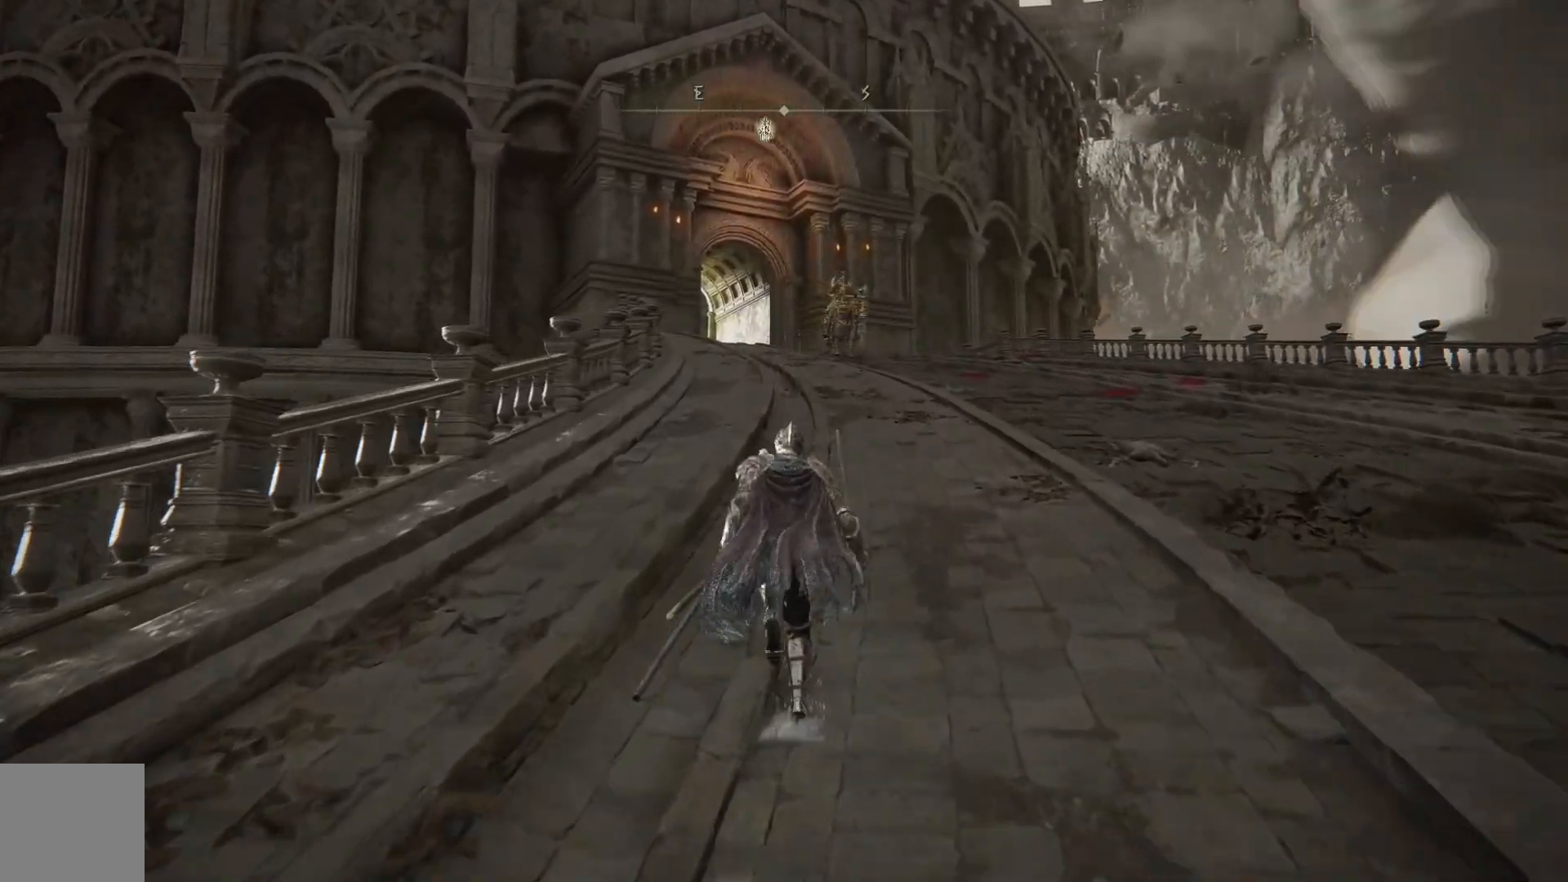
{"buttons": ["B"], "left_stick": "up", "right_stick": "center", "events": []}
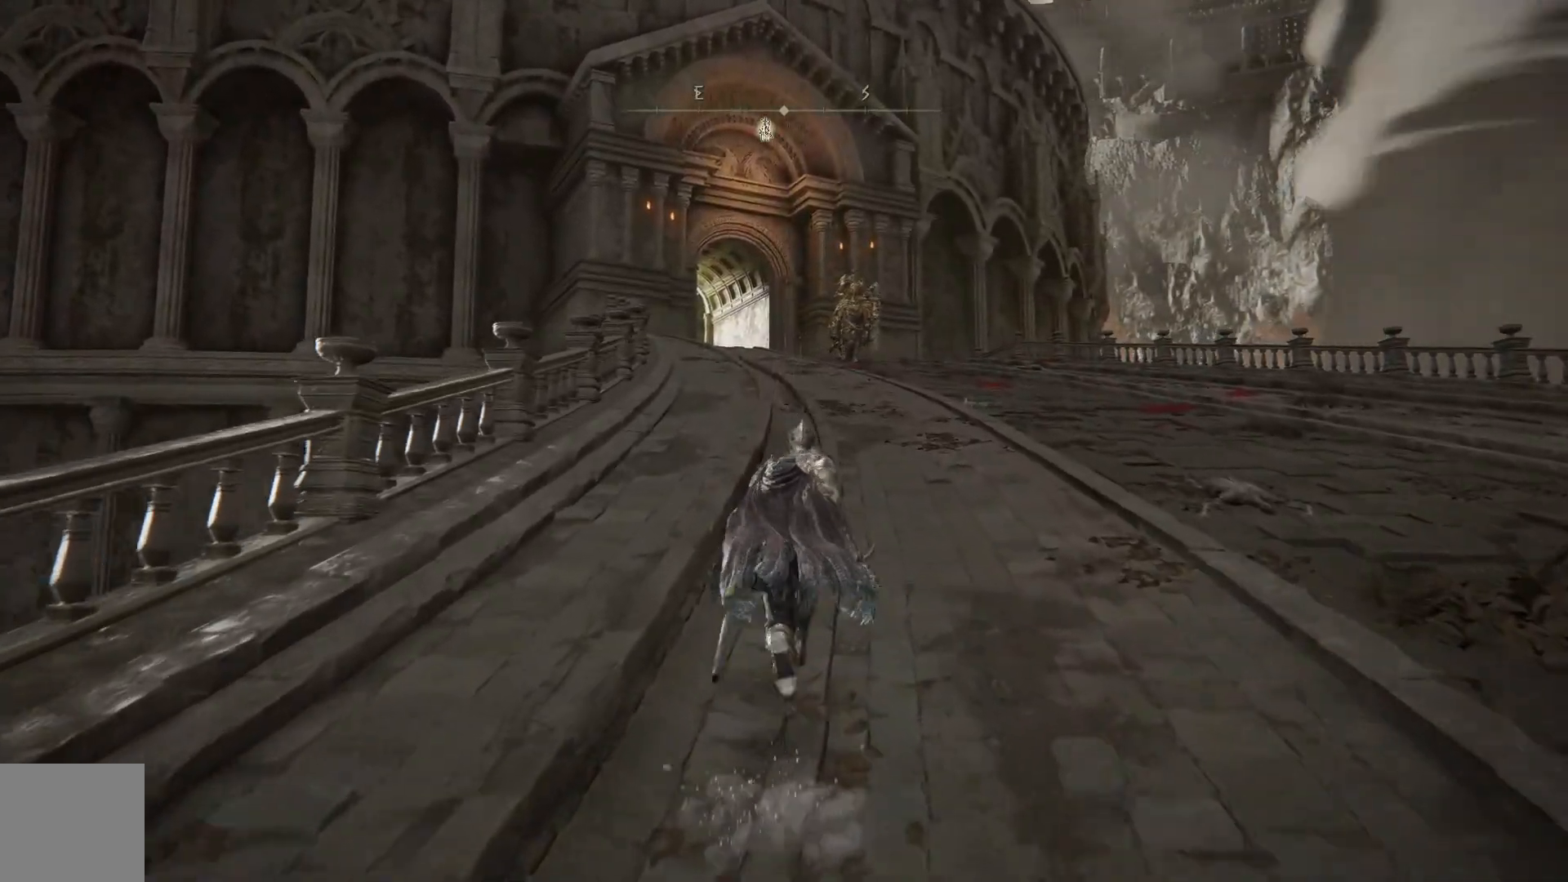
{"buttons": ["B"], "left_stick": "up", "right_stick": "center", "events": []}
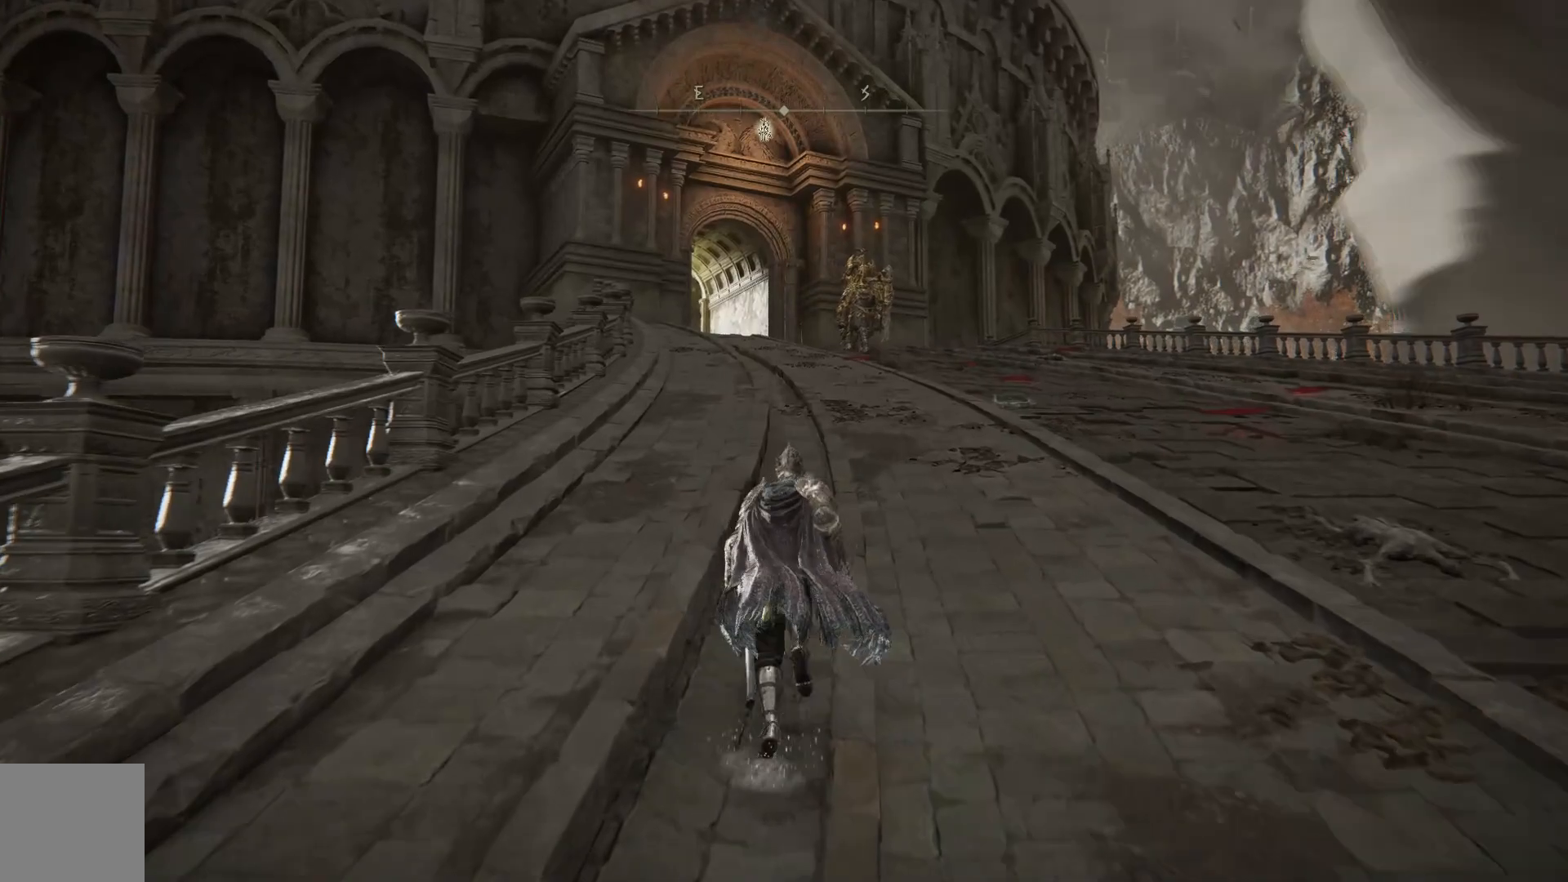
{"buttons": ["B"], "left_stick": "up", "right_stick": "center", "events": []}
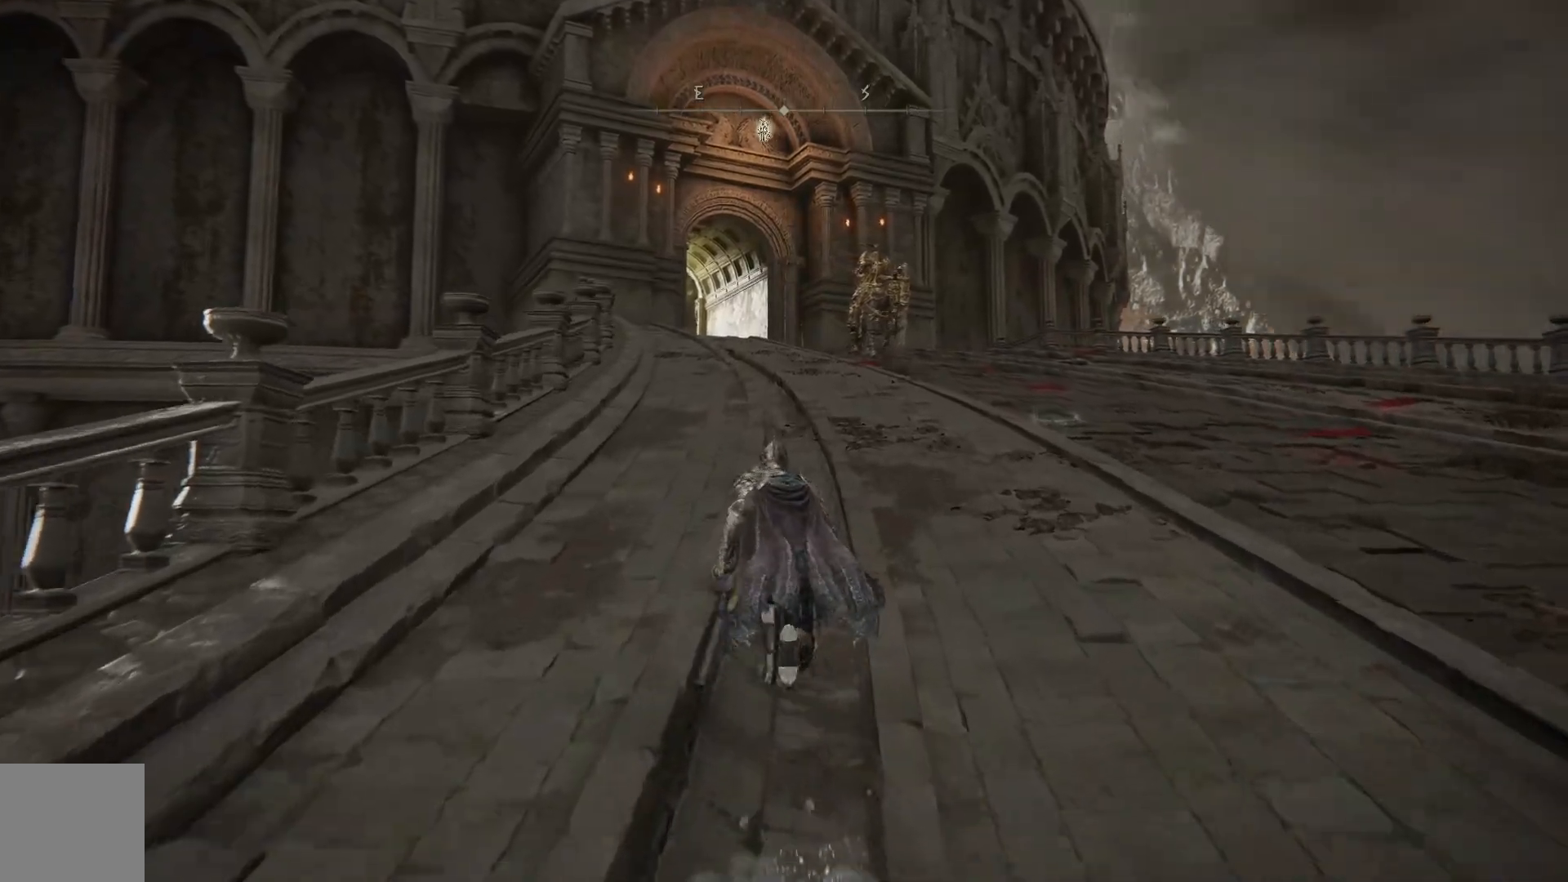
{"buttons": ["B"], "left_stick": "up", "right_stick": "center", "events": []}
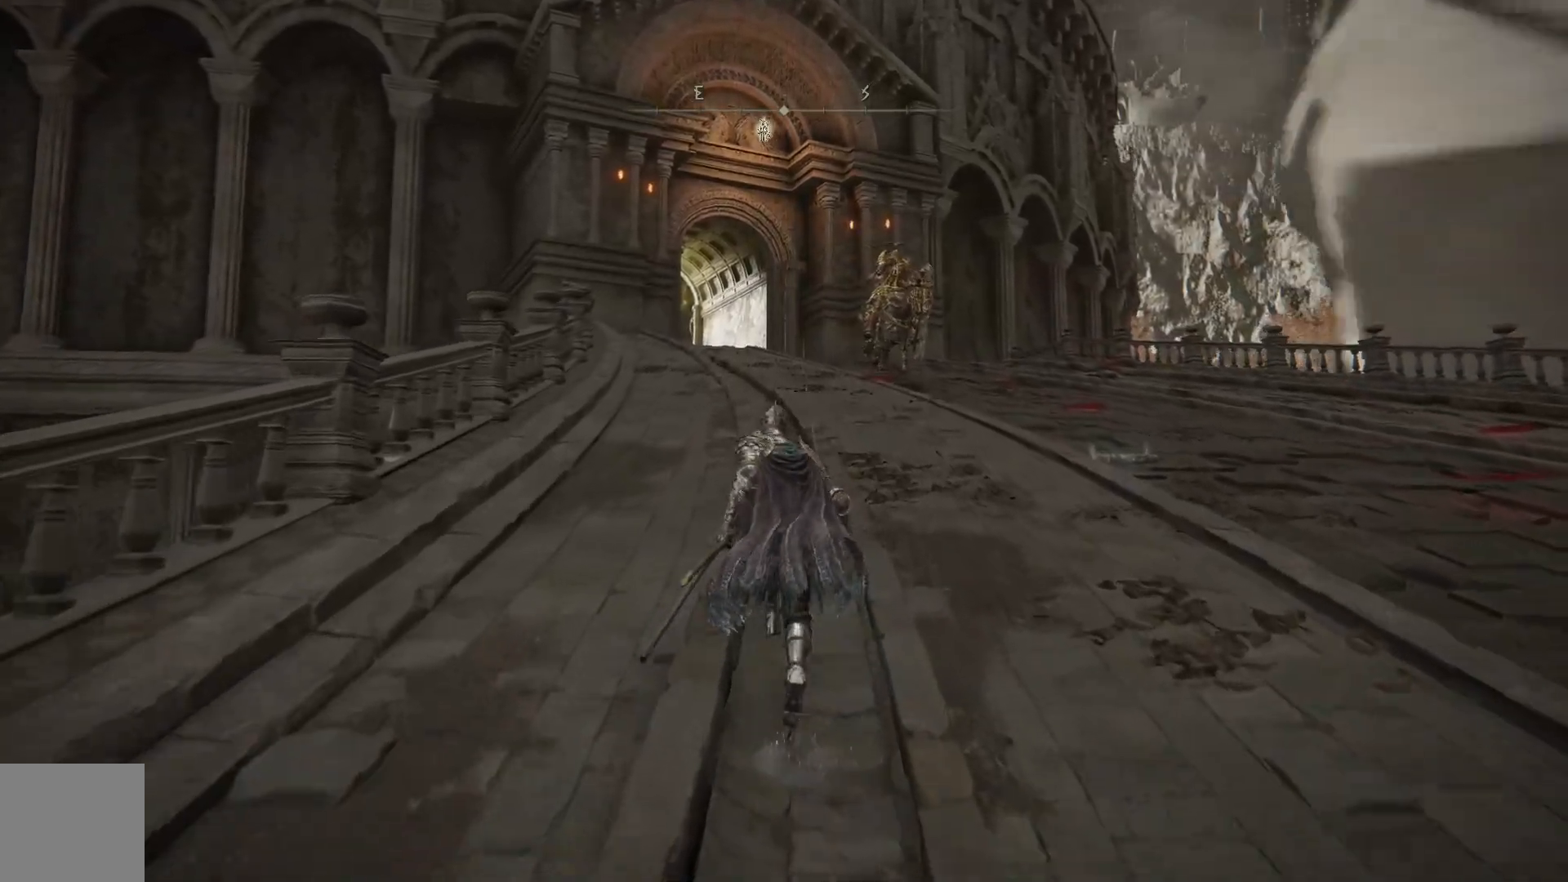
{"buttons": ["B"], "left_stick": "up", "right_stick": "center", "events": []}
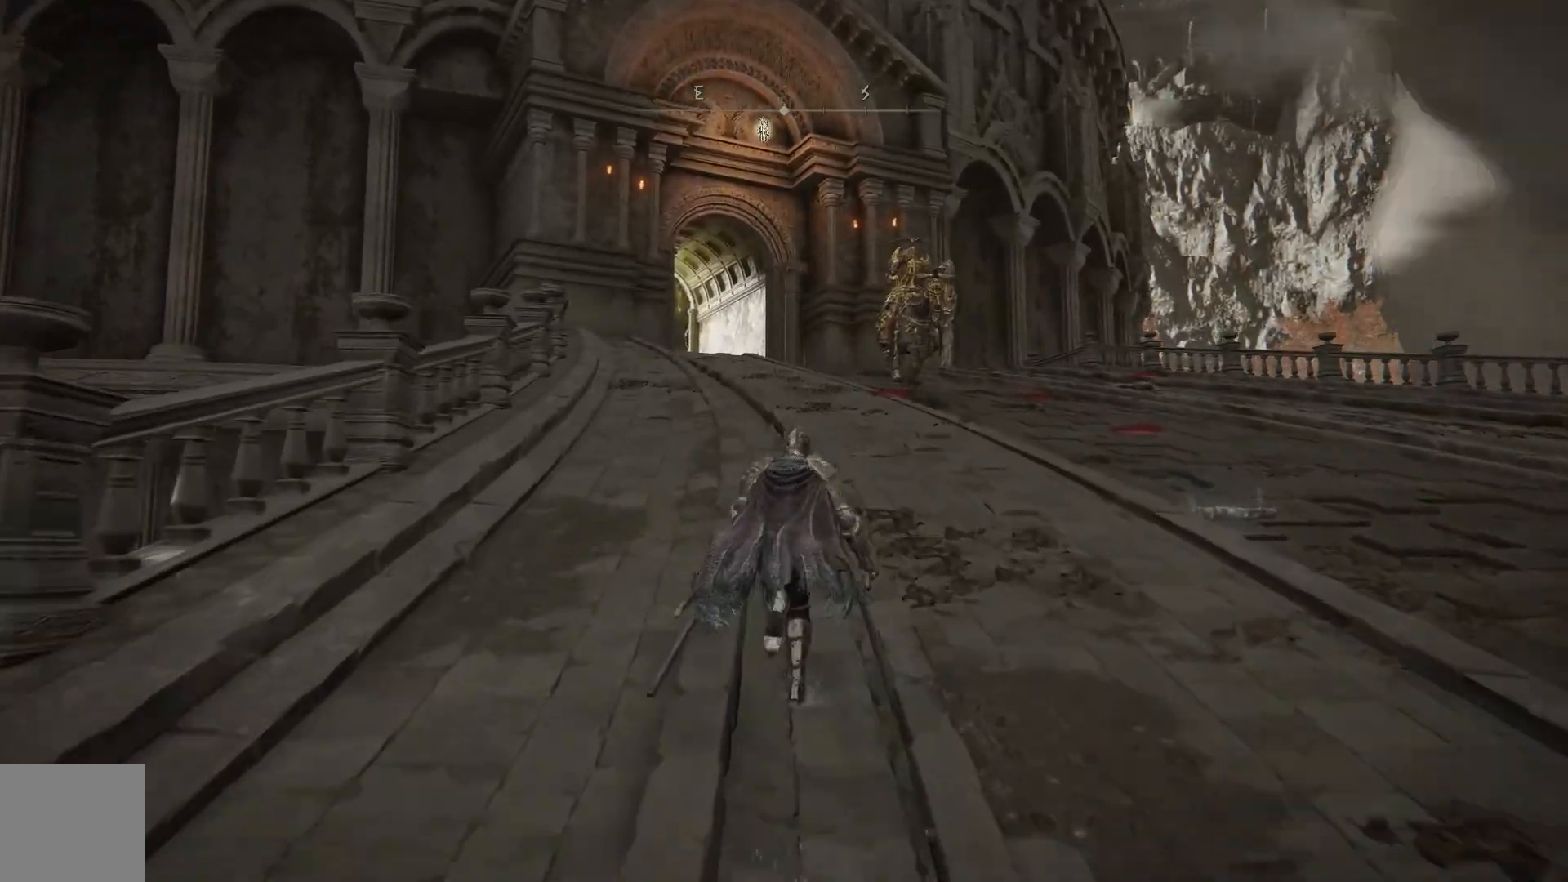
{"buttons": ["B"], "left_stick": "up", "right_stick": "center", "events": []}
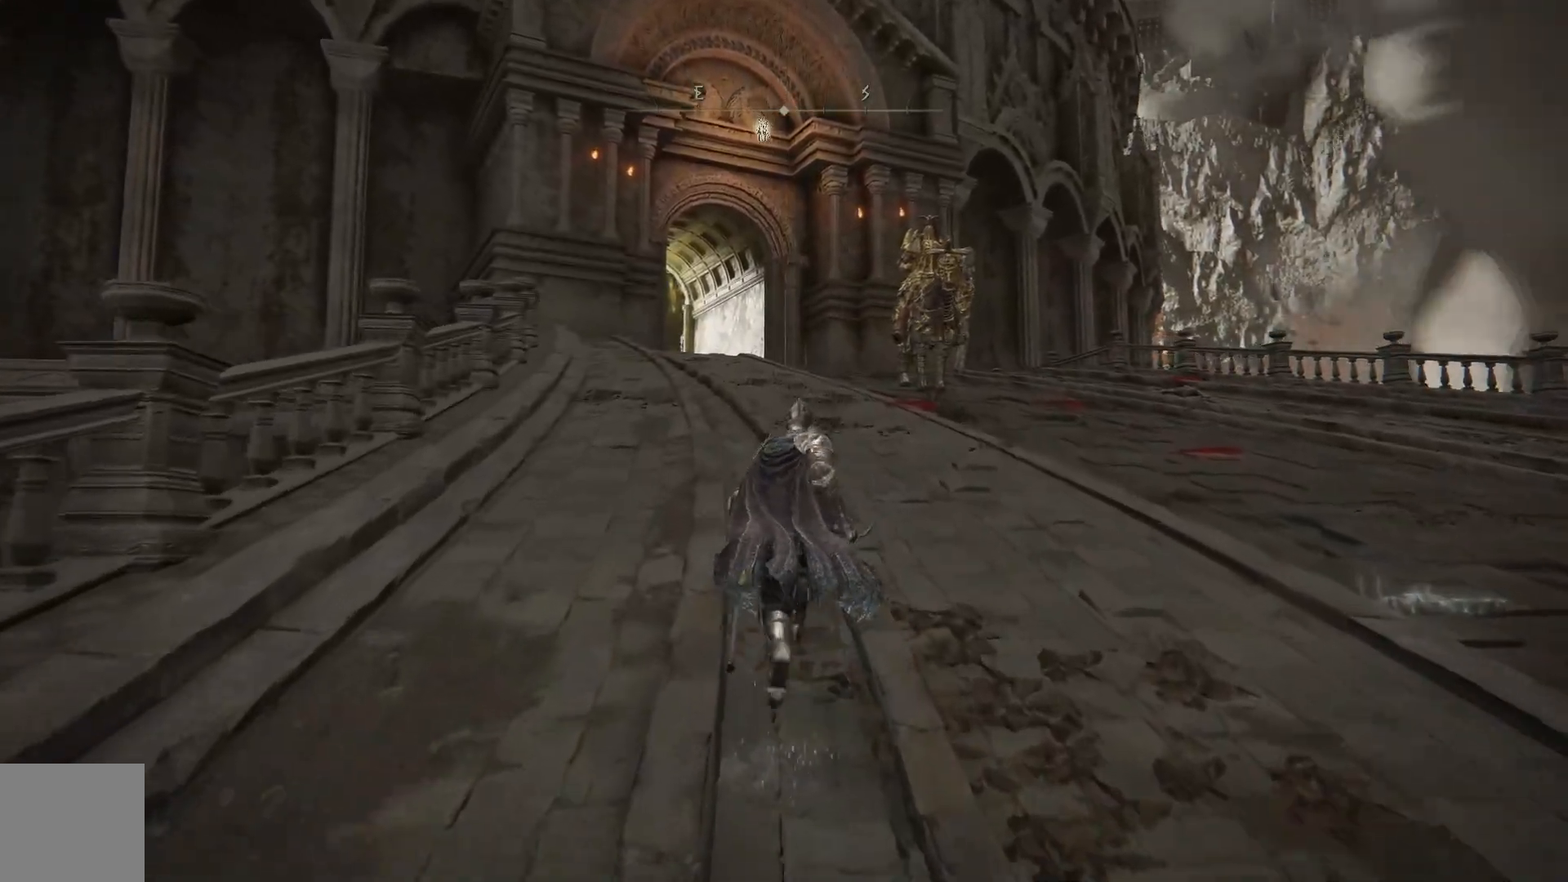
{"buttons": ["B"], "left_stick": "up", "right_stick": "center", "events": []}
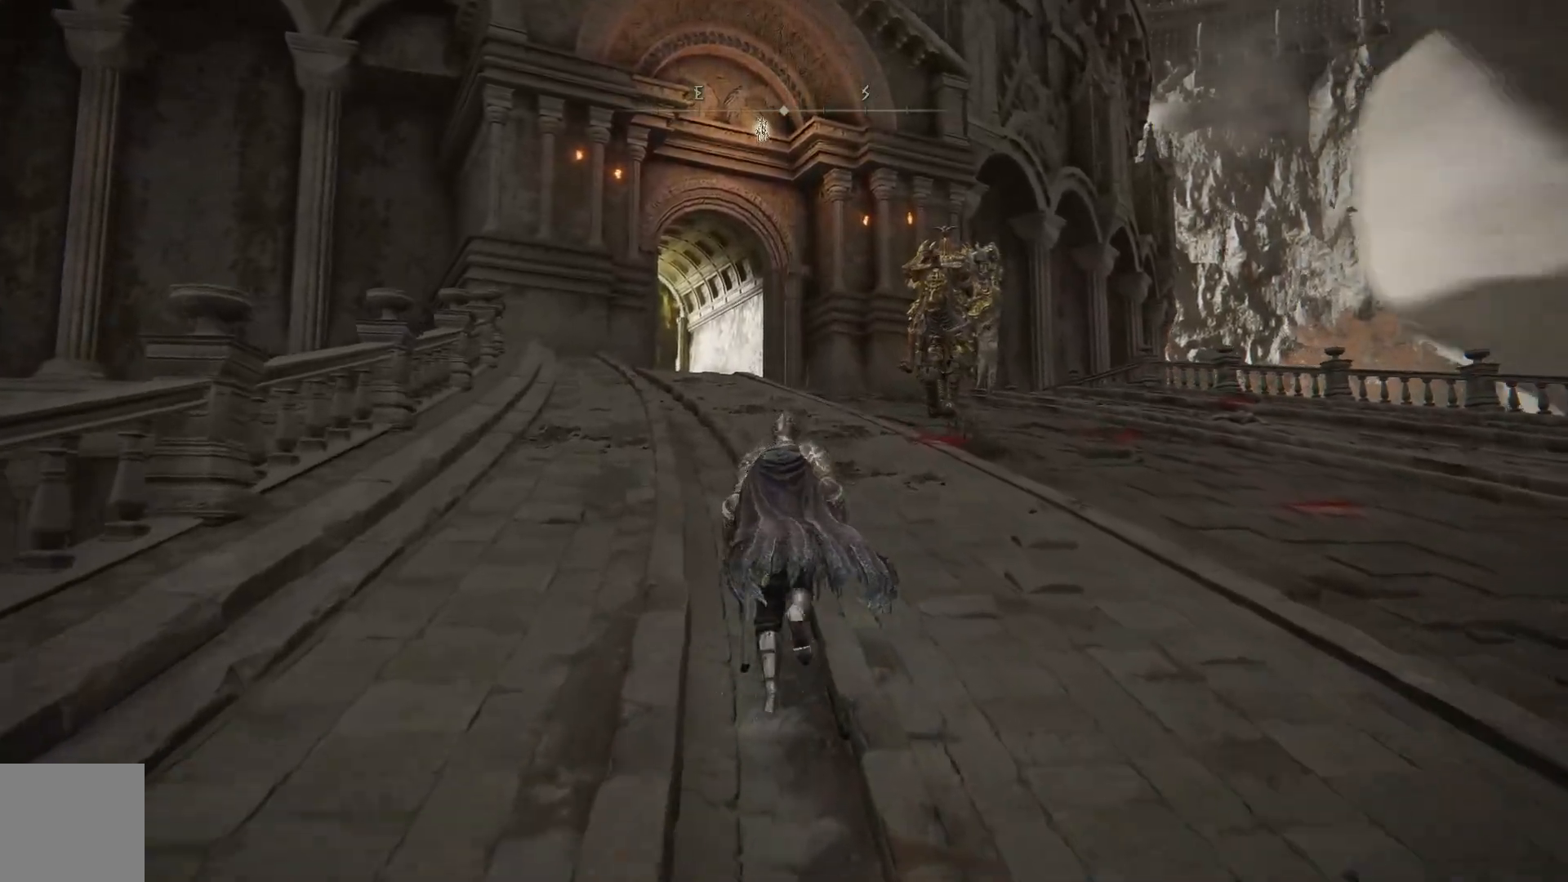
{"buttons": ["B"], "left_stick": "up", "right_stick": "center", "events": []}
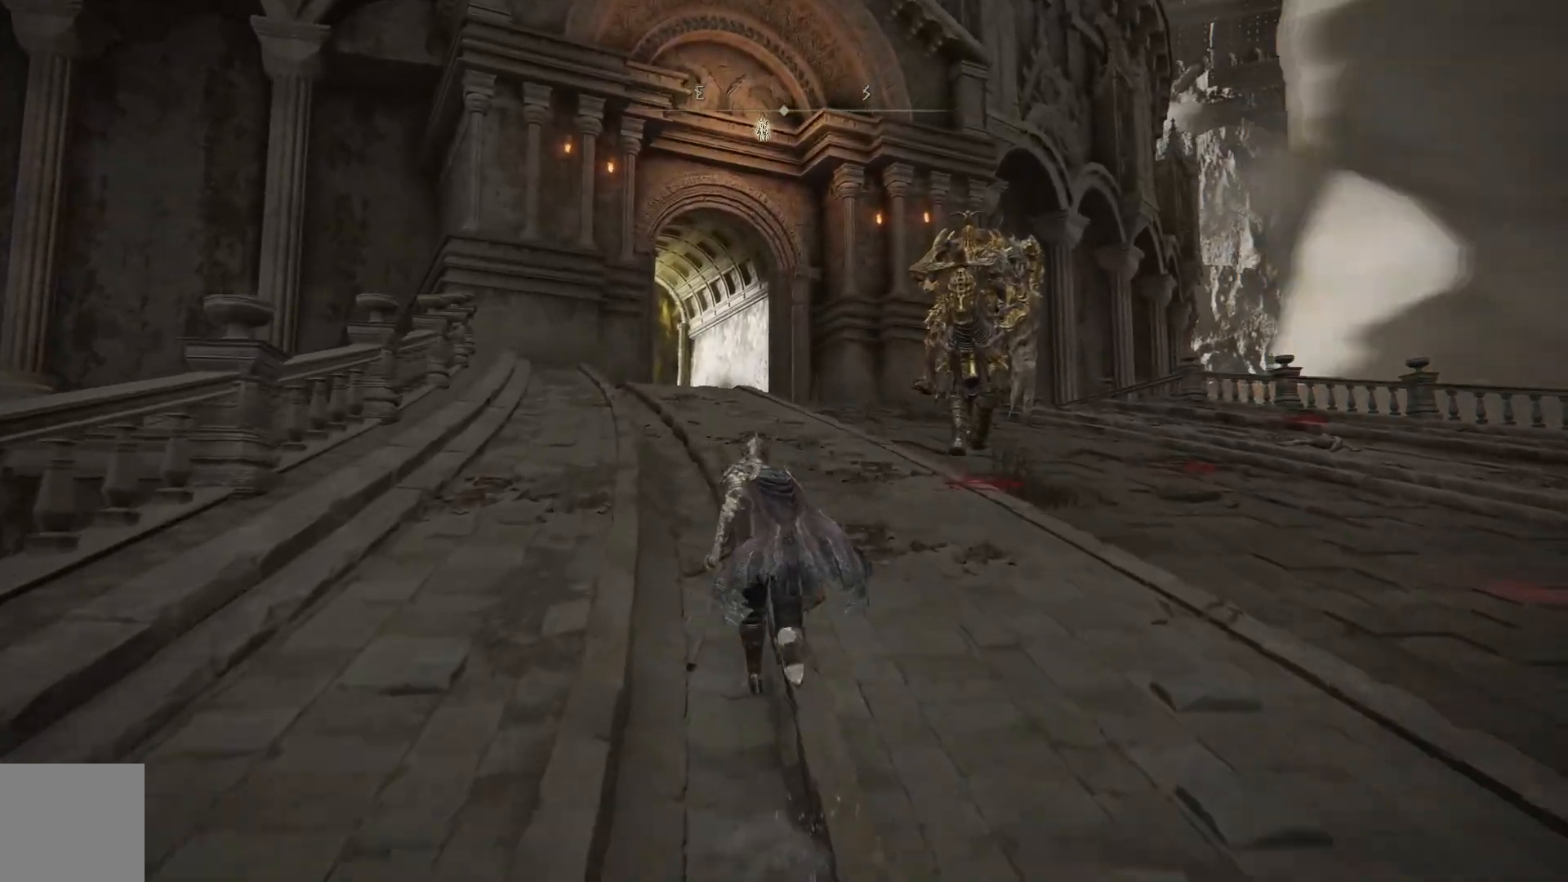
{"buttons": ["B"], "left_stick": "up", "right_stick": "center", "events": []}
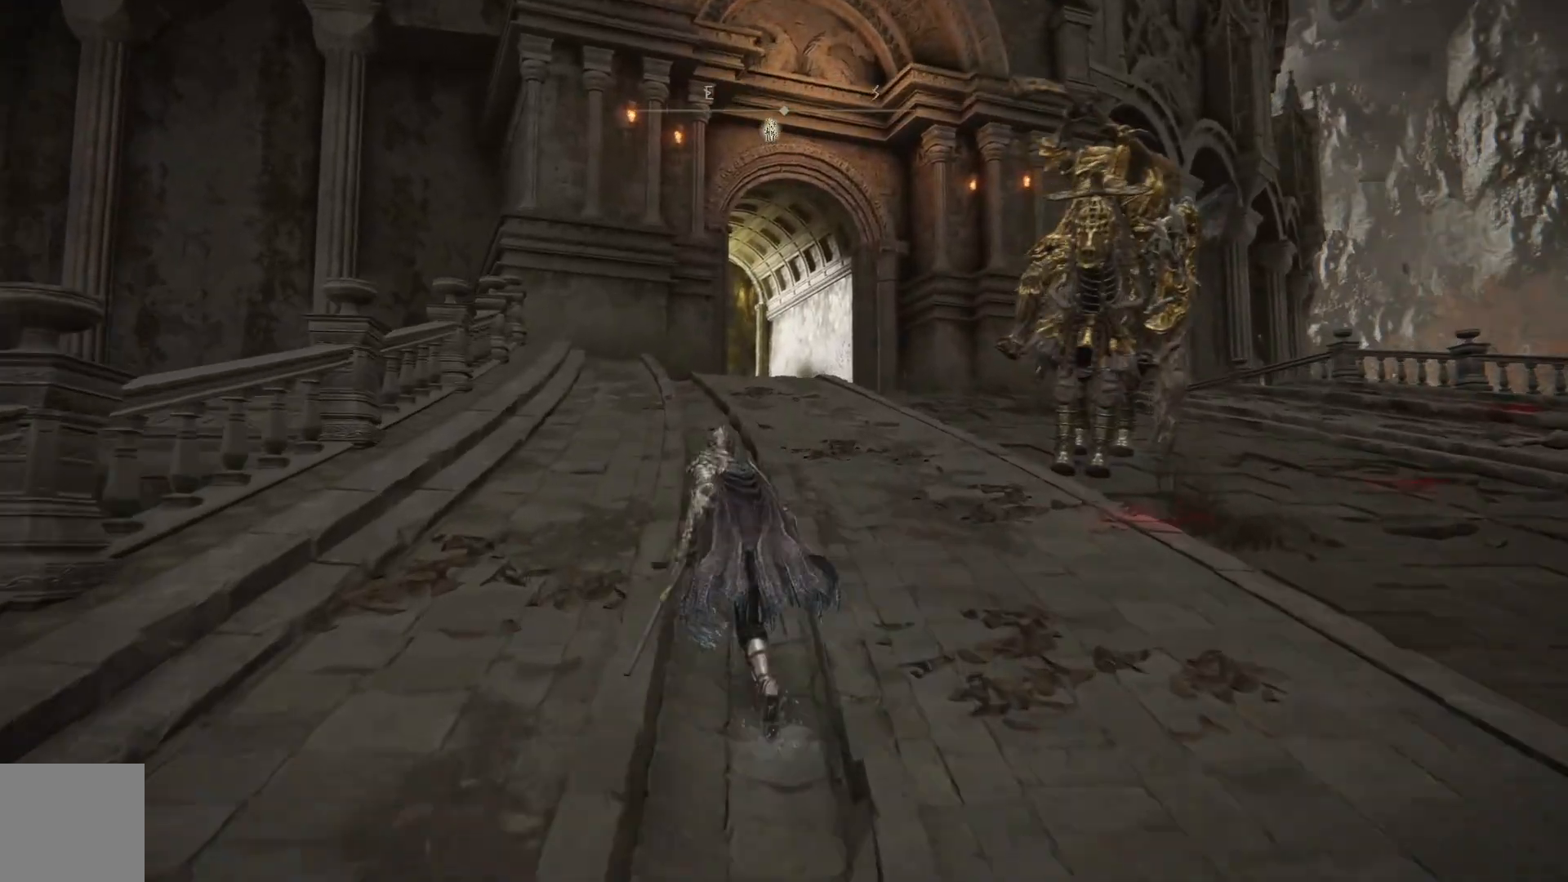
{"buttons": ["B"], "left_stick": "up", "right_stick": "center", "events": []}
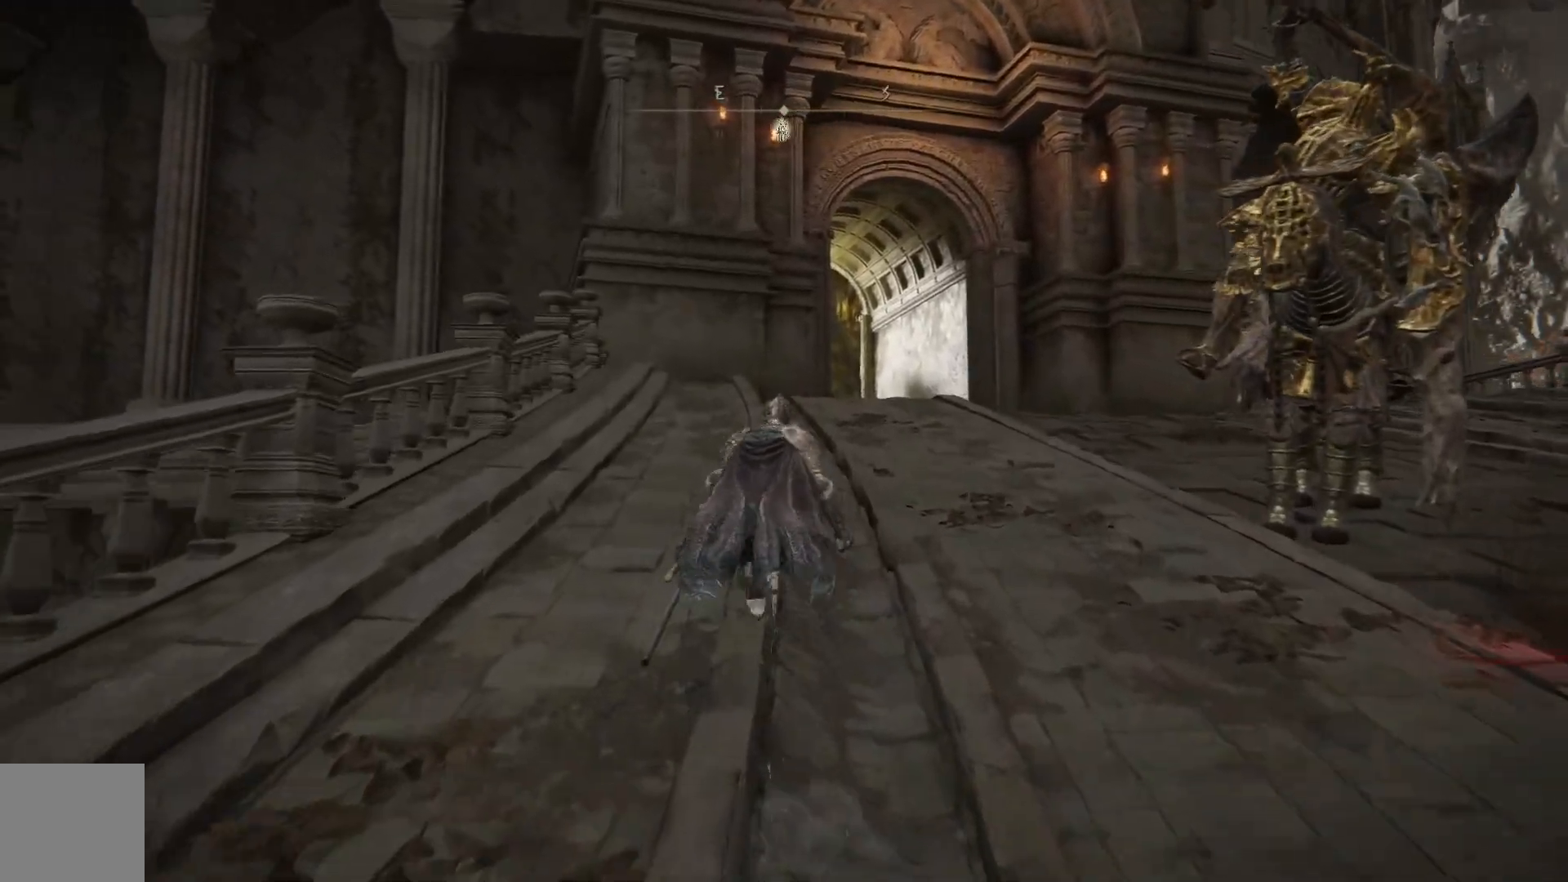
{"buttons": ["B"], "left_stick": "up", "right_stick": "center", "events": []}
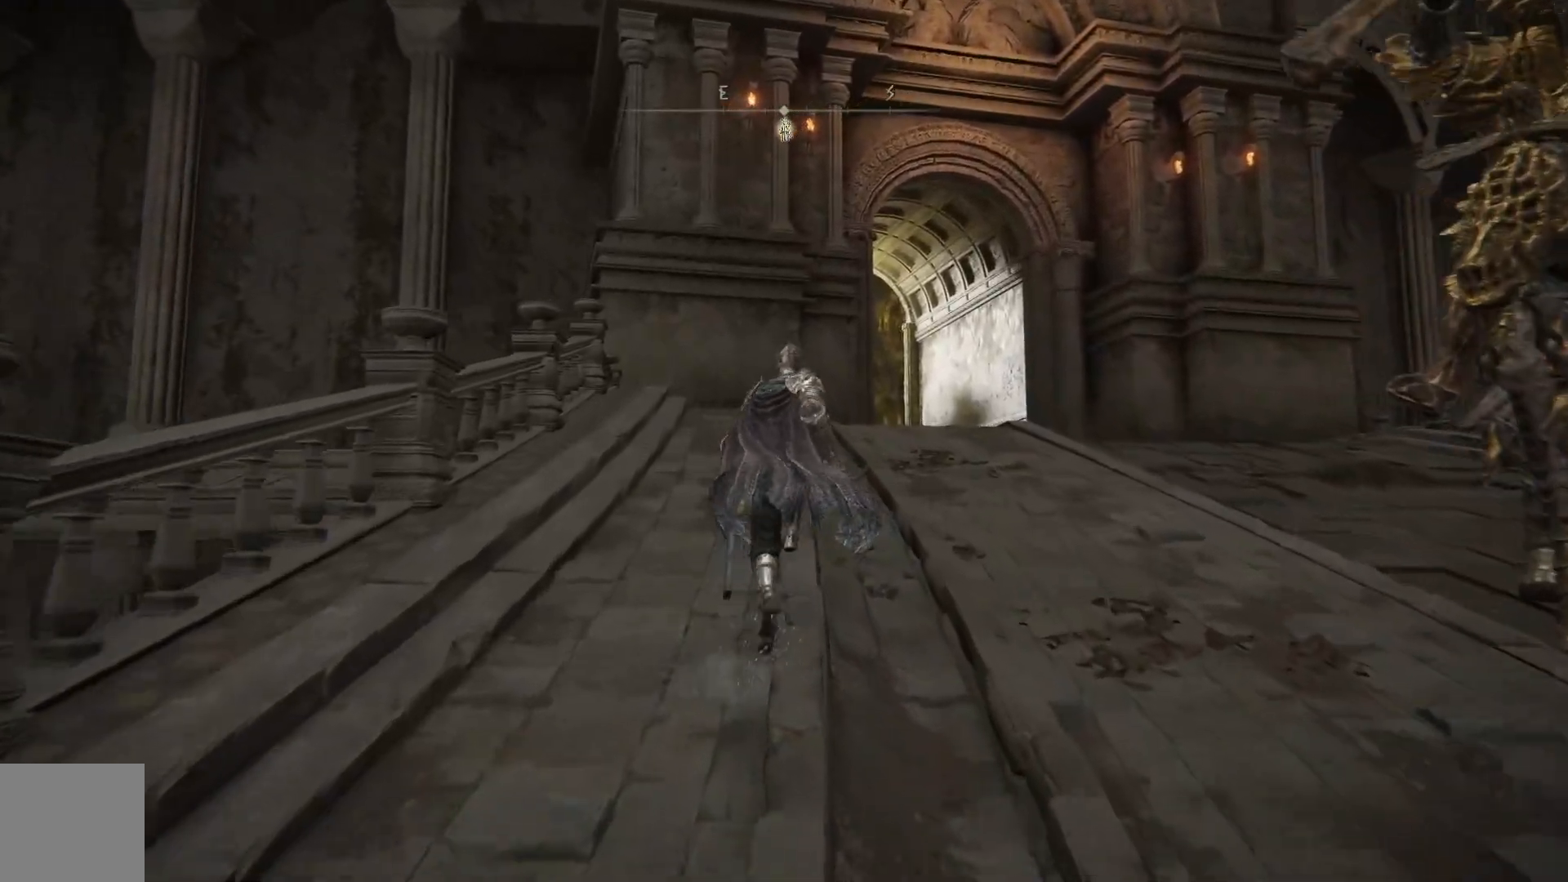
{"buttons": ["B"], "left_stick": "up", "right_stick": "center", "events": []}
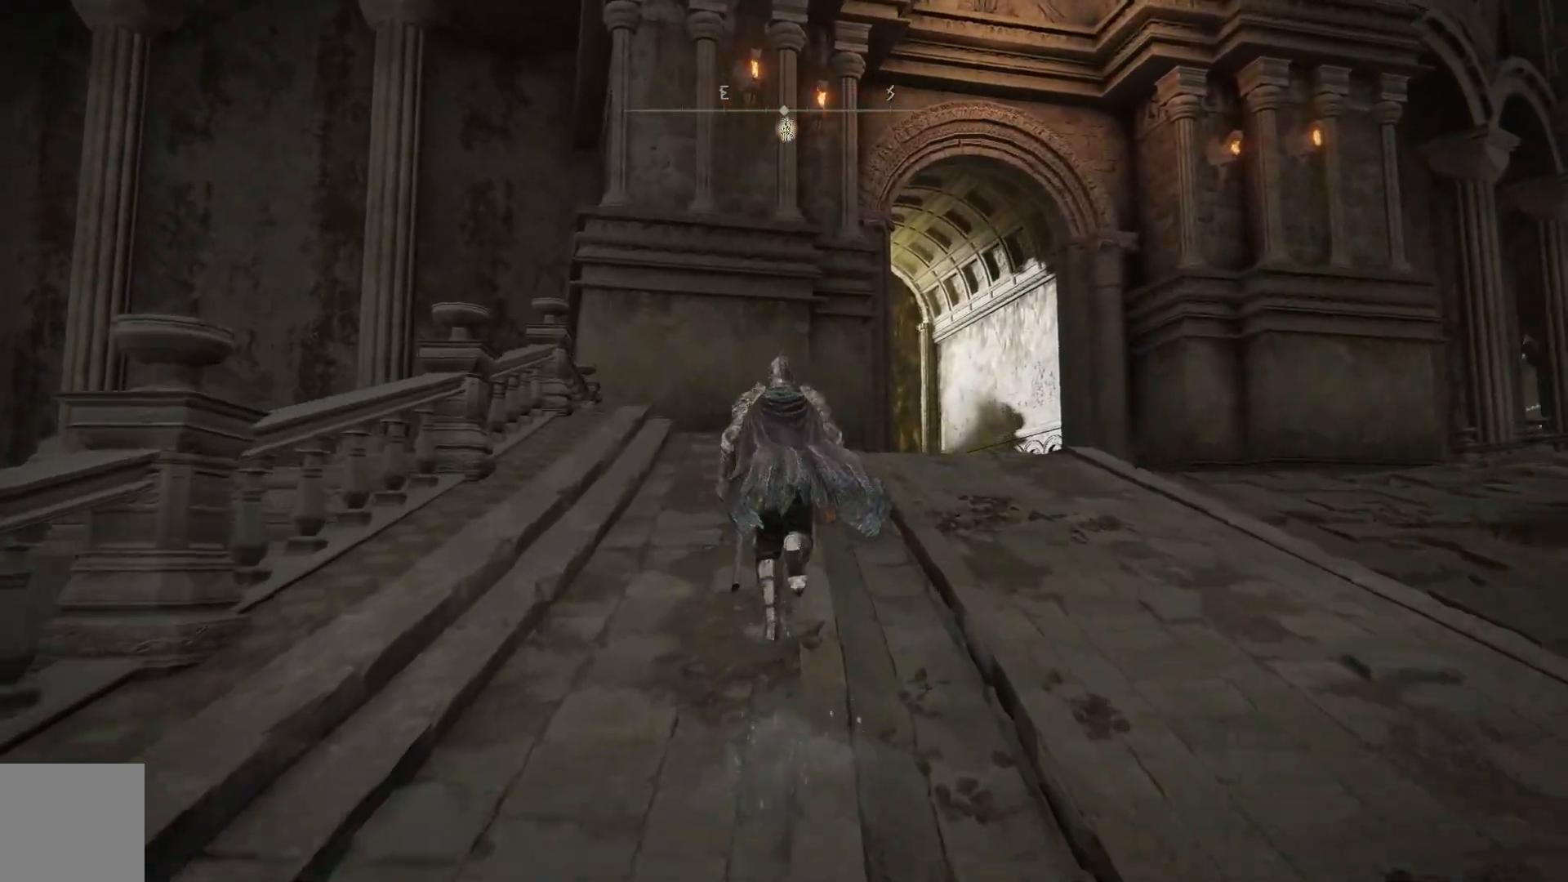
{"buttons": ["B"], "left_stick": "up", "right_stick": "center", "events": []}
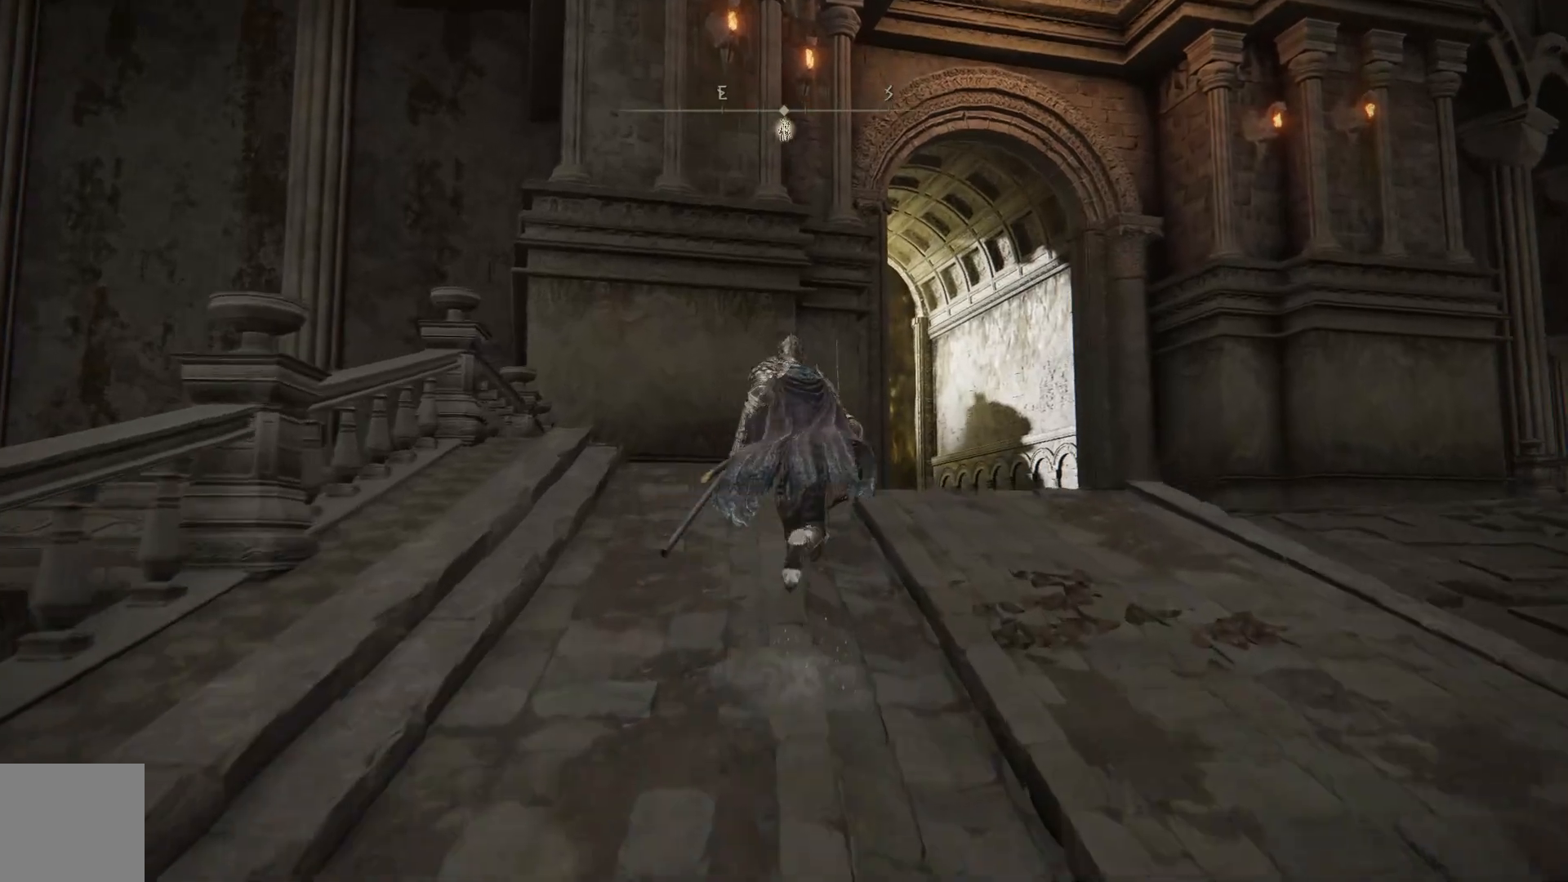
{"buttons": ["B"], "left_stick": "up", "right_stick": "center", "events": []}
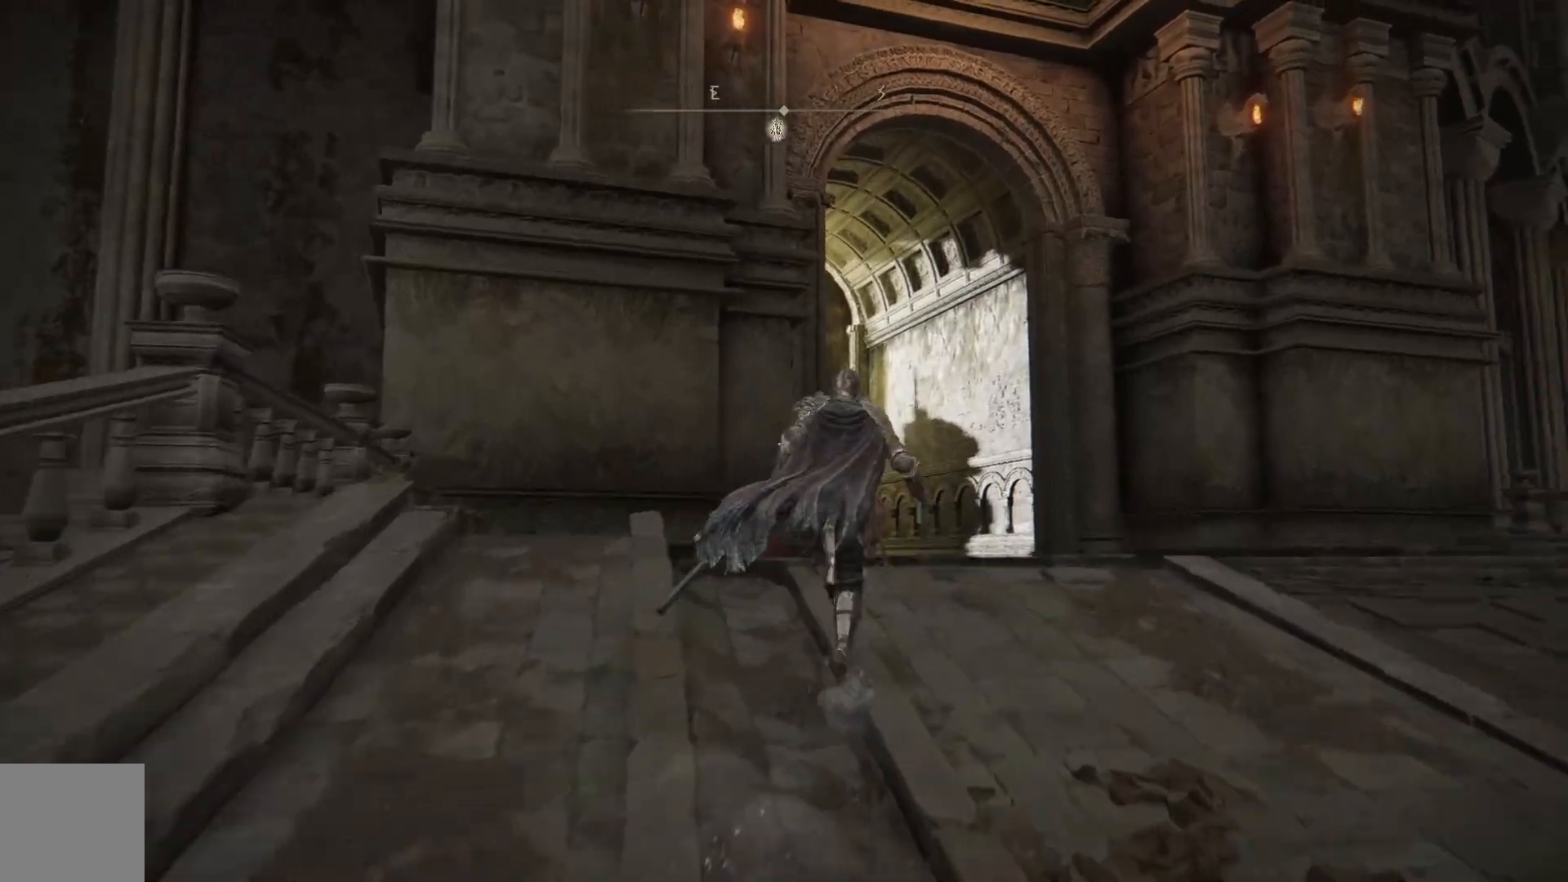
{"buttons": ["B"], "left_stick": "up", "right_stick": "center", "events": []}
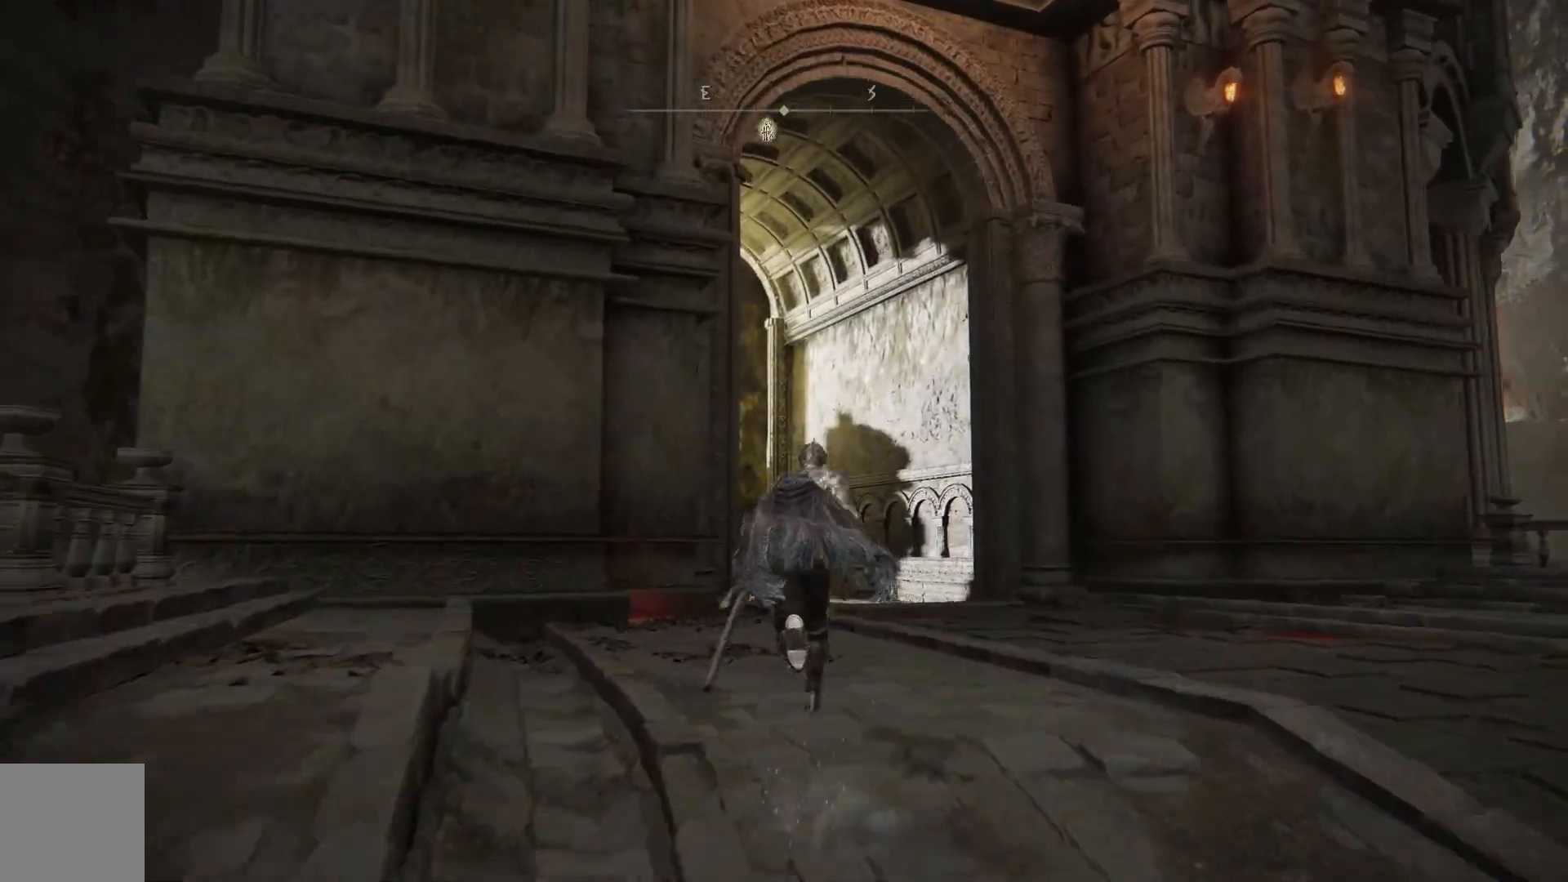
{"buttons": ["B"], "left_stick": "up", "right_stick": "center", "events": []}
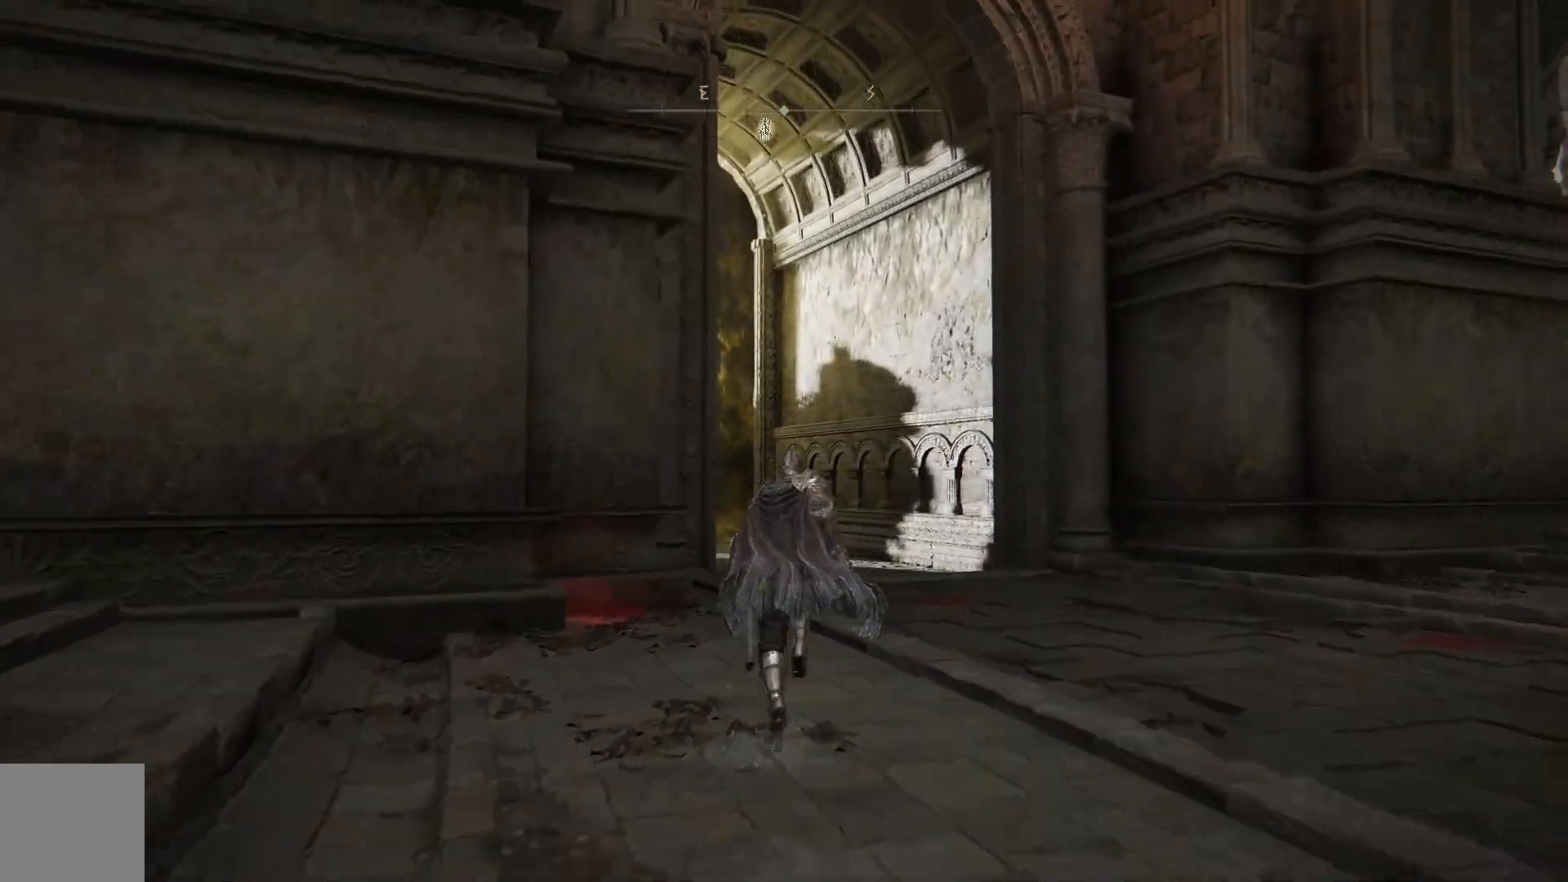
{"buttons": ["B"], "left_stick": "up", "right_stick": "center", "events": []}
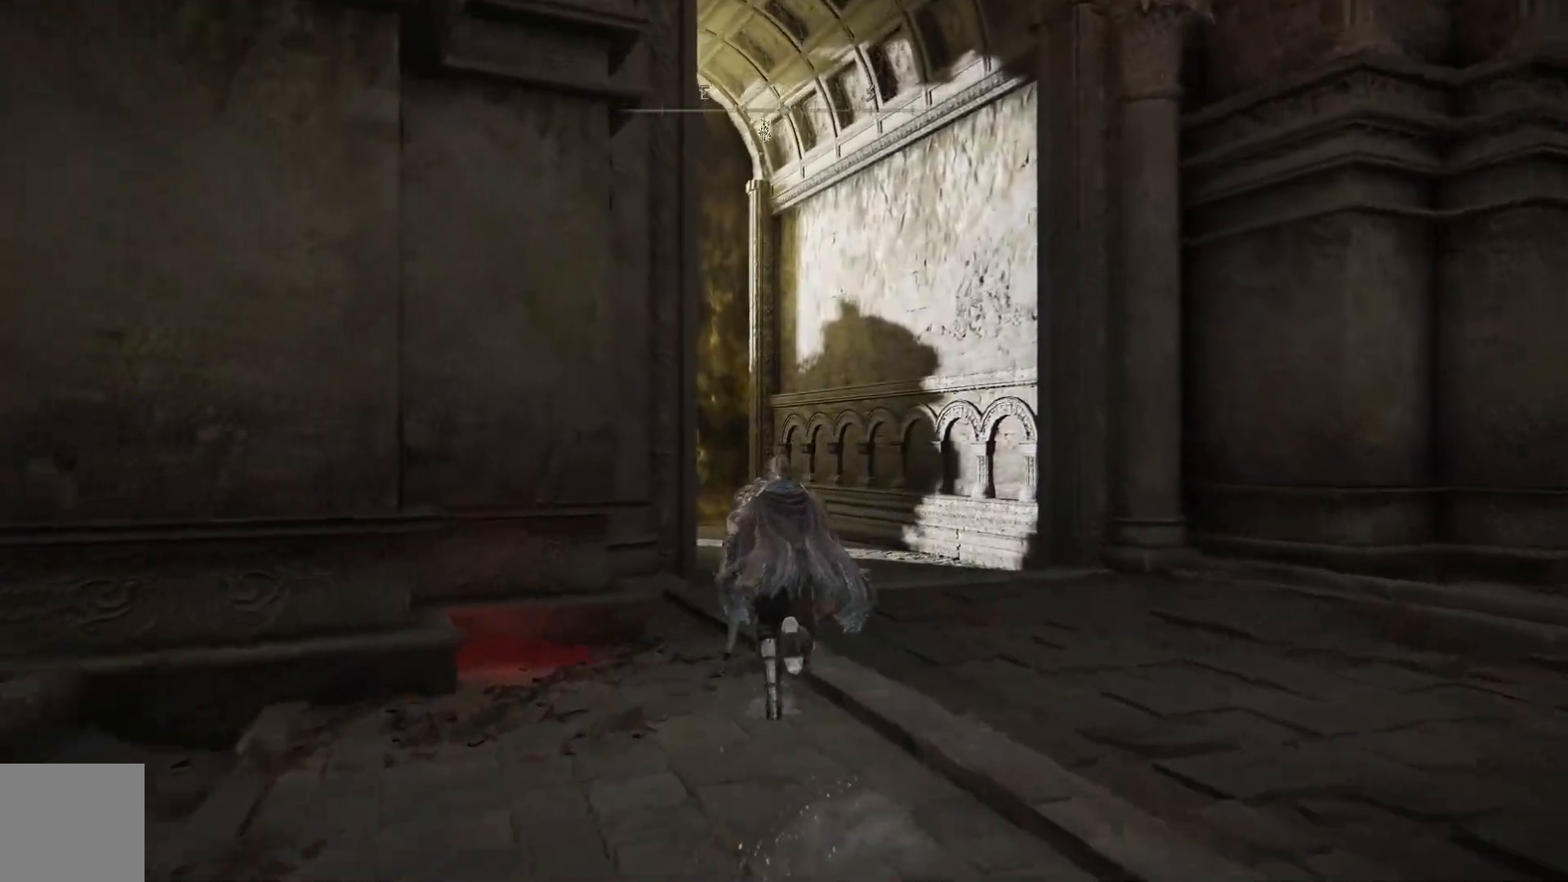
{"buttons": ["B"], "left_stick": "up", "right_stick": "center", "events": []}
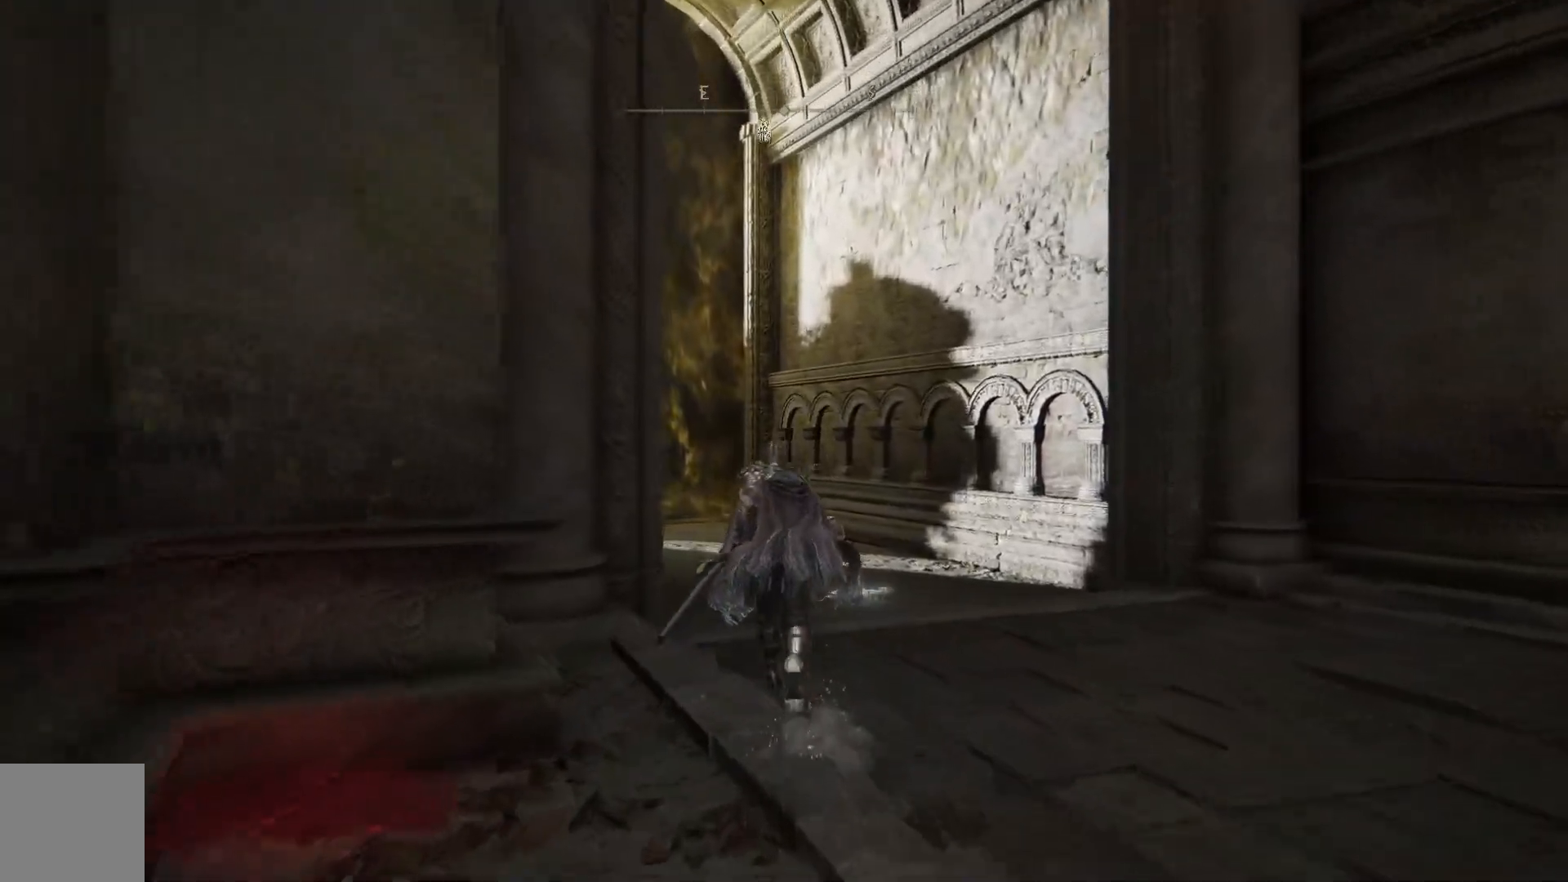
{"buttons": ["B"], "left_stick": "up", "right_stick": "center", "events": []}
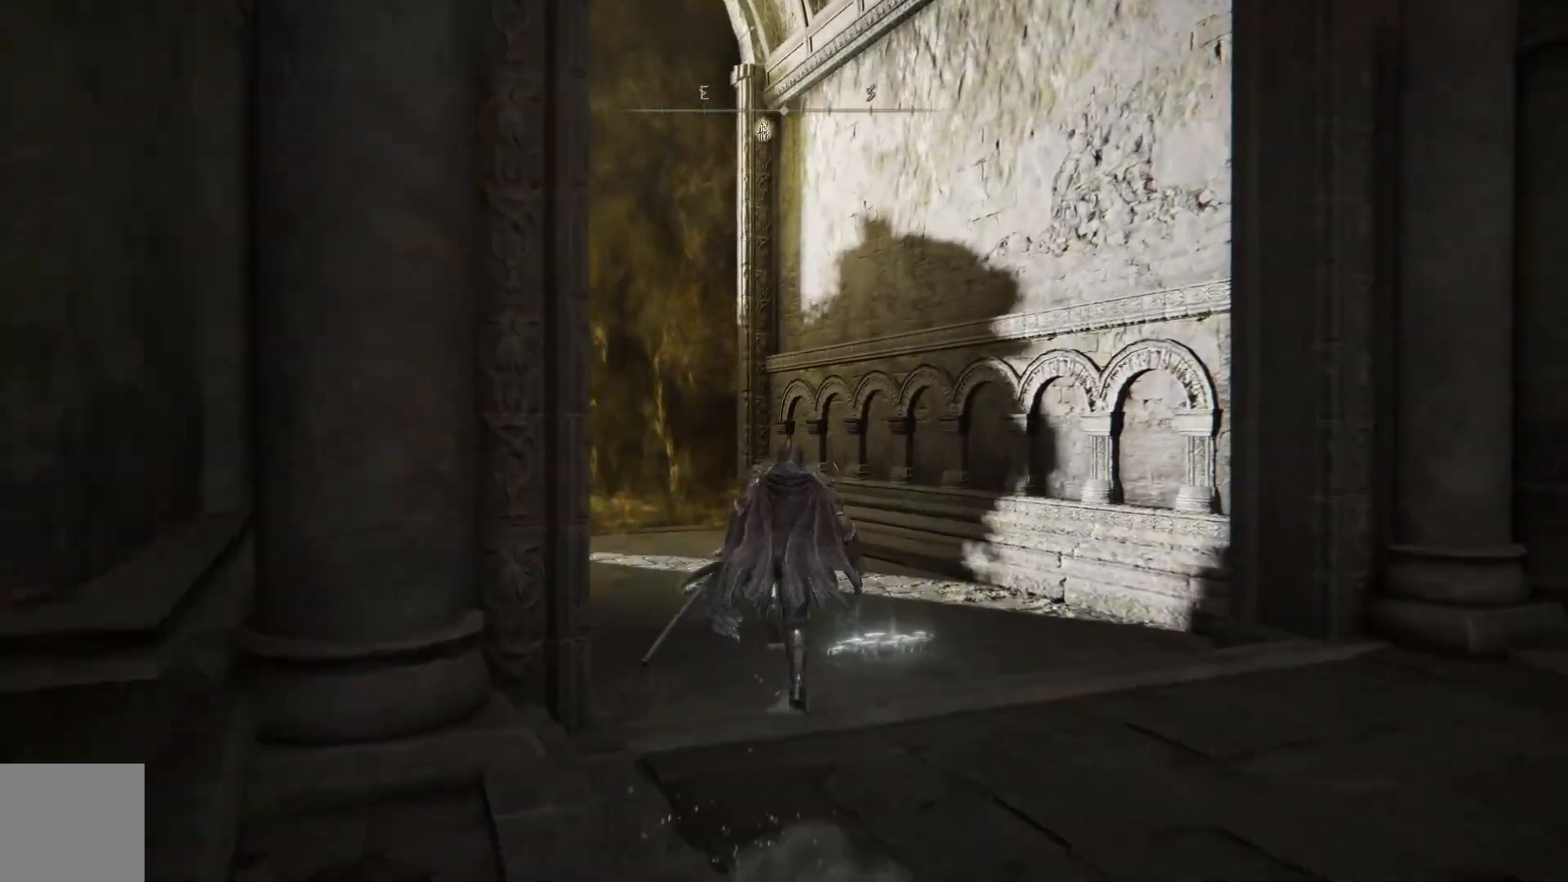
{"buttons": ["B"], "left_stick": "up", "right_stick": "center", "events": []}
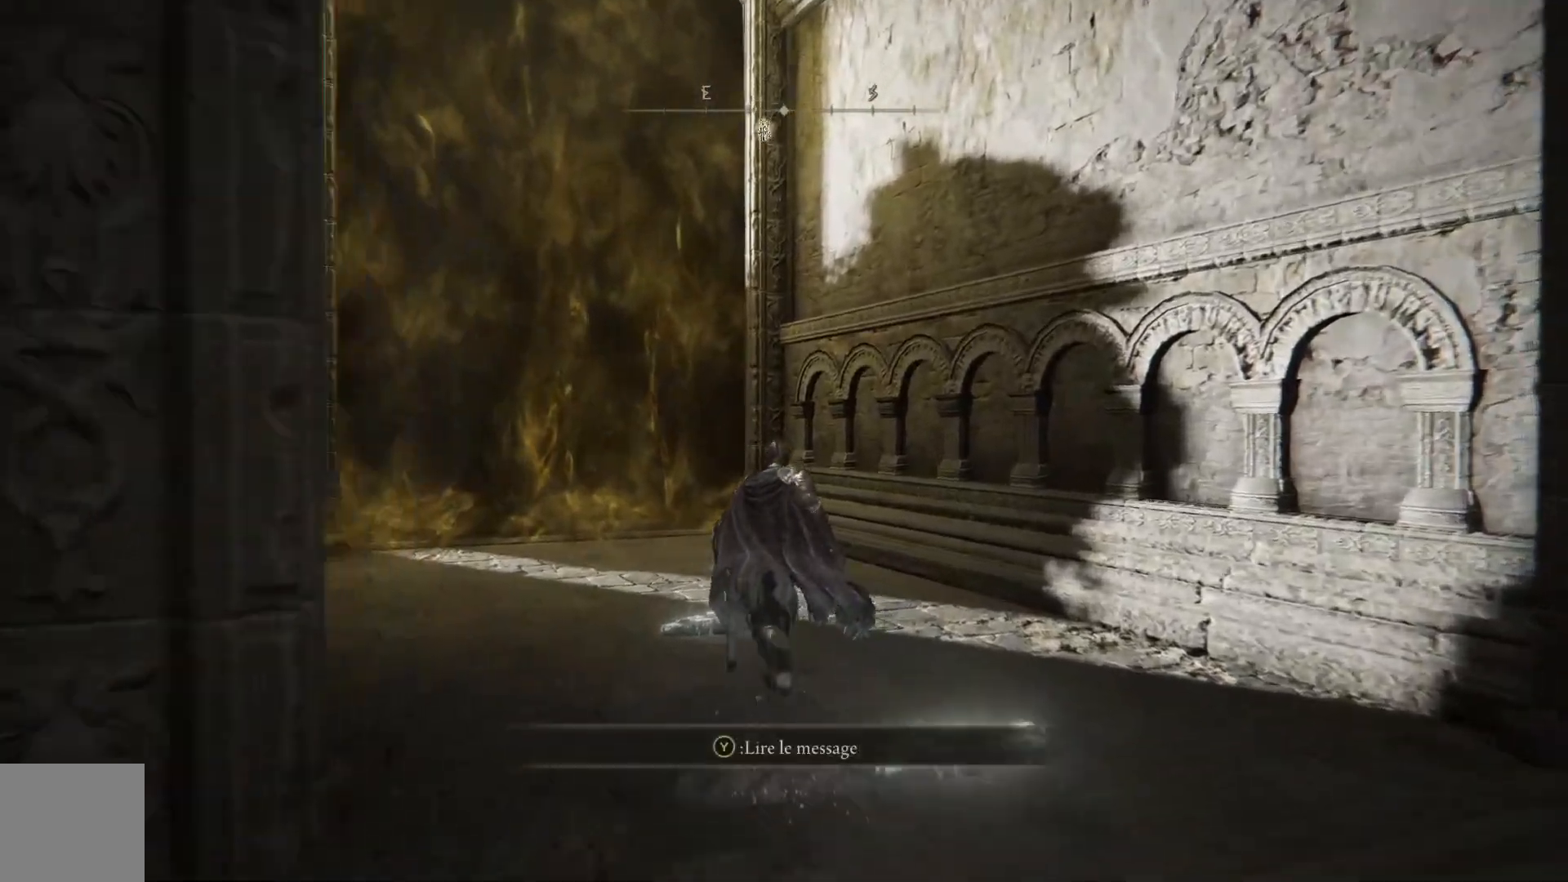
{"buttons": ["B"], "left_stick": "up", "right_stick": "center", "events": []}
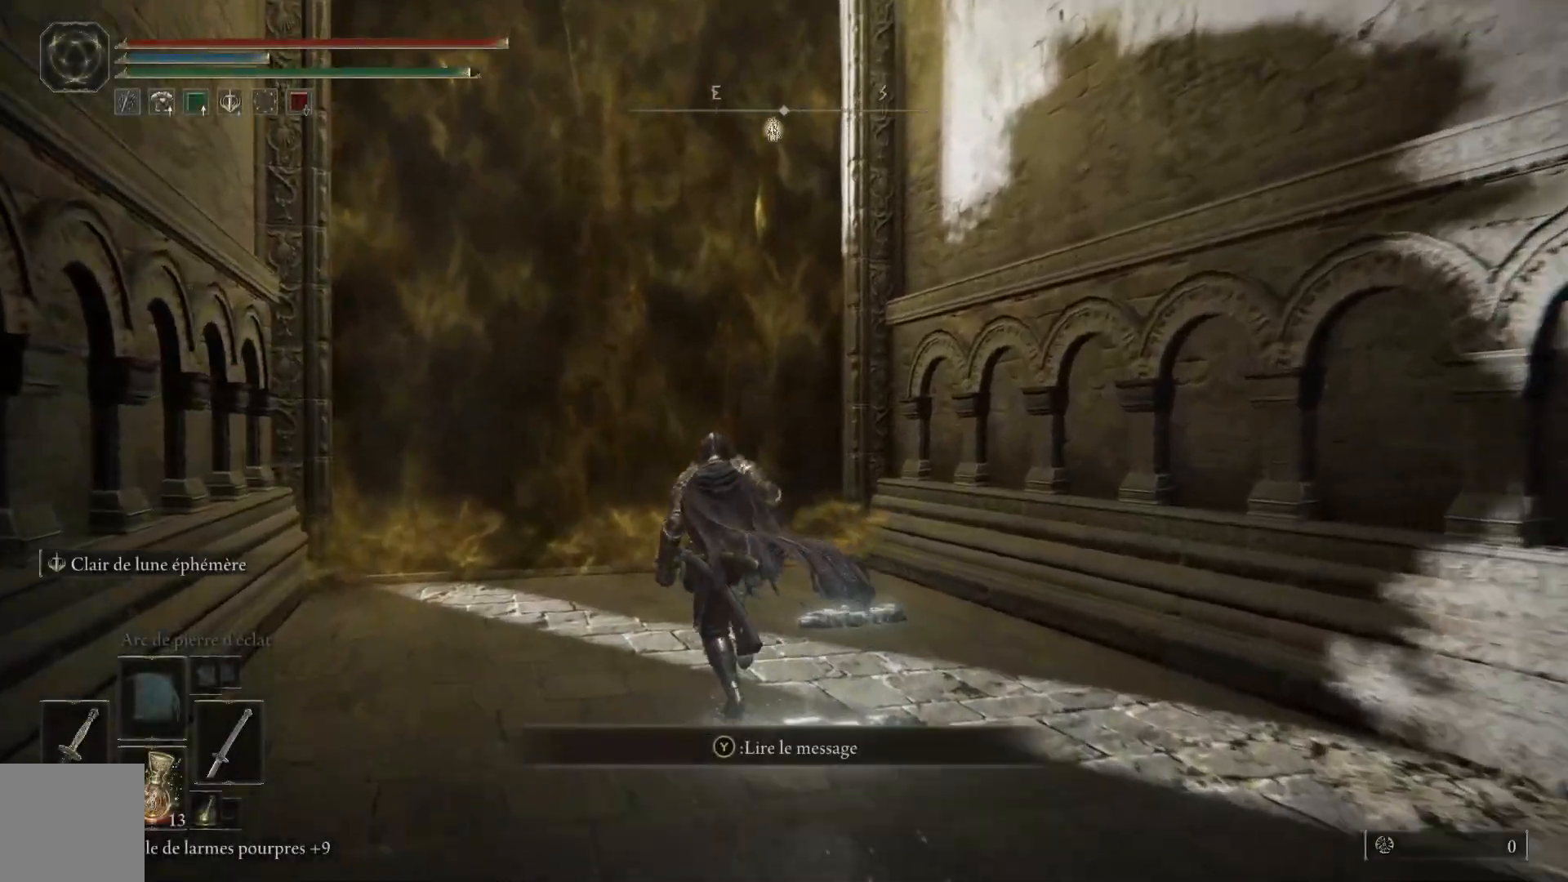
{"buttons": ["B"], "left_stick": "up", "right_stick": "center", "events": []}
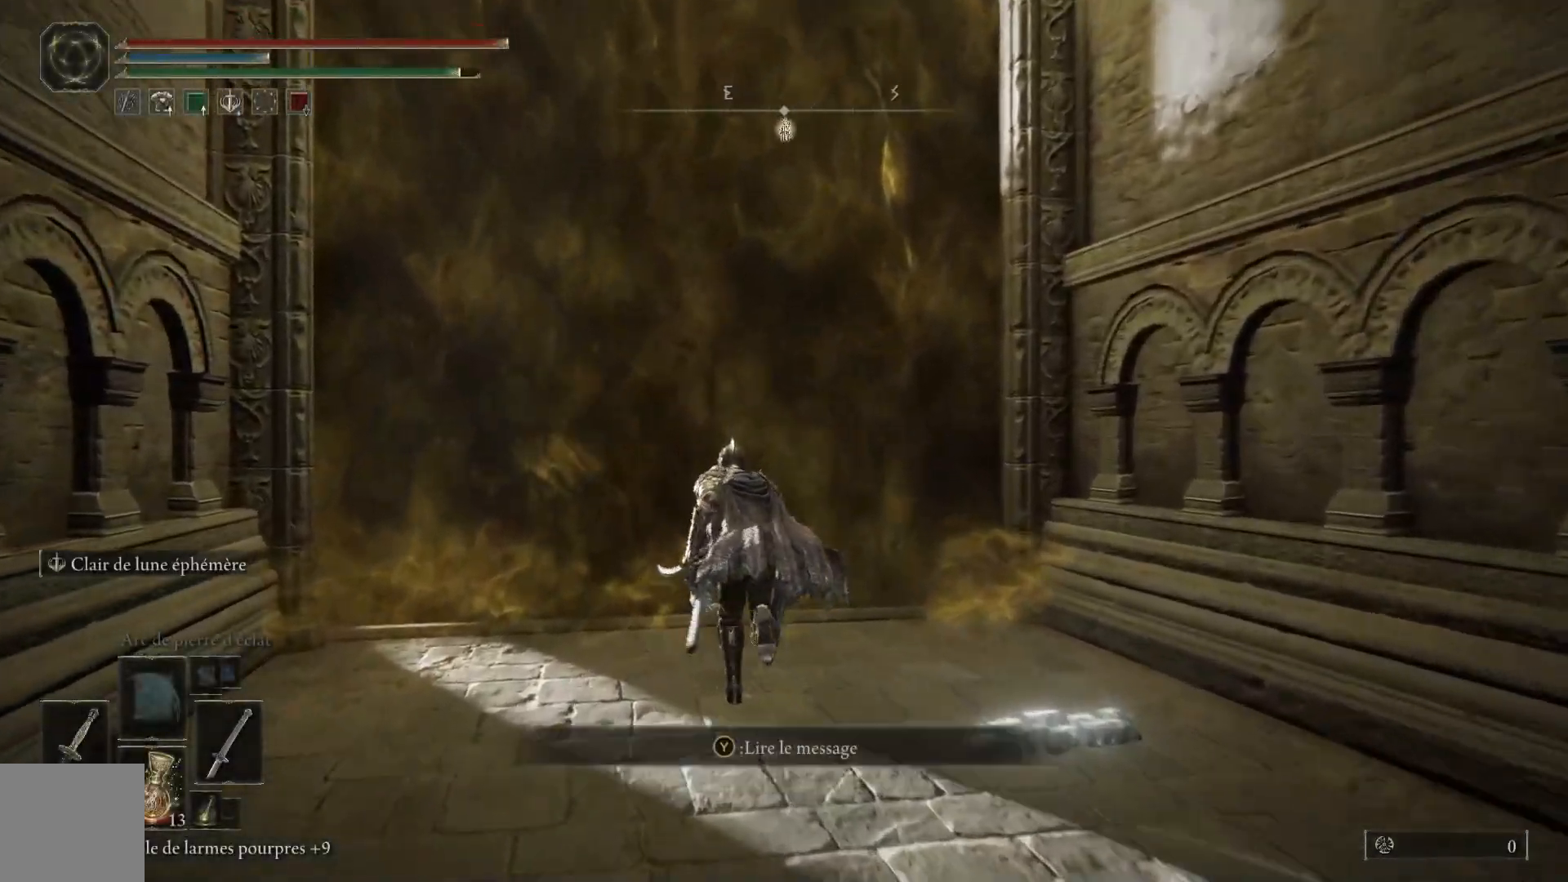
{"buttons": [], "left_stick": "up", "right_stick": "center", "events": [[100, "B", "up"], [217, "Y", "down"], [300, "Y", "up"], [383, "Y", "down"], [417, "Y", "up"]]}